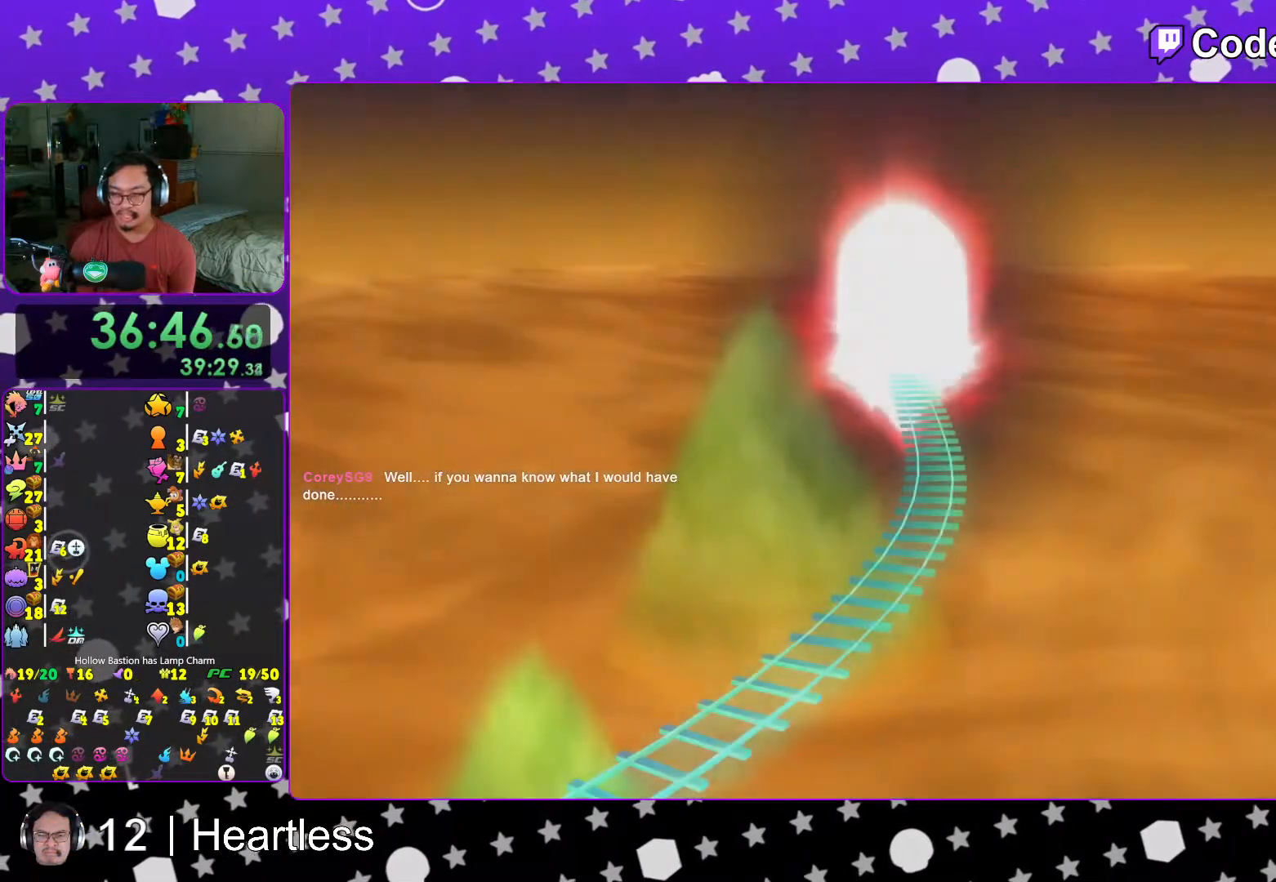
Gameplay with a controller (Nintendo layout); each line is a JSON object with the inputs held at the frame after it (dt_ms = milliseconds from this image to that frame). "events" lists button and stick changes between this image and that frame as [ms after this image, input, new state], when the widget could be followed in between. Not read: L3 R3.
{"dt_ms": 1000, "buttons": [], "left_stick": "up", "right_stick": "center"}
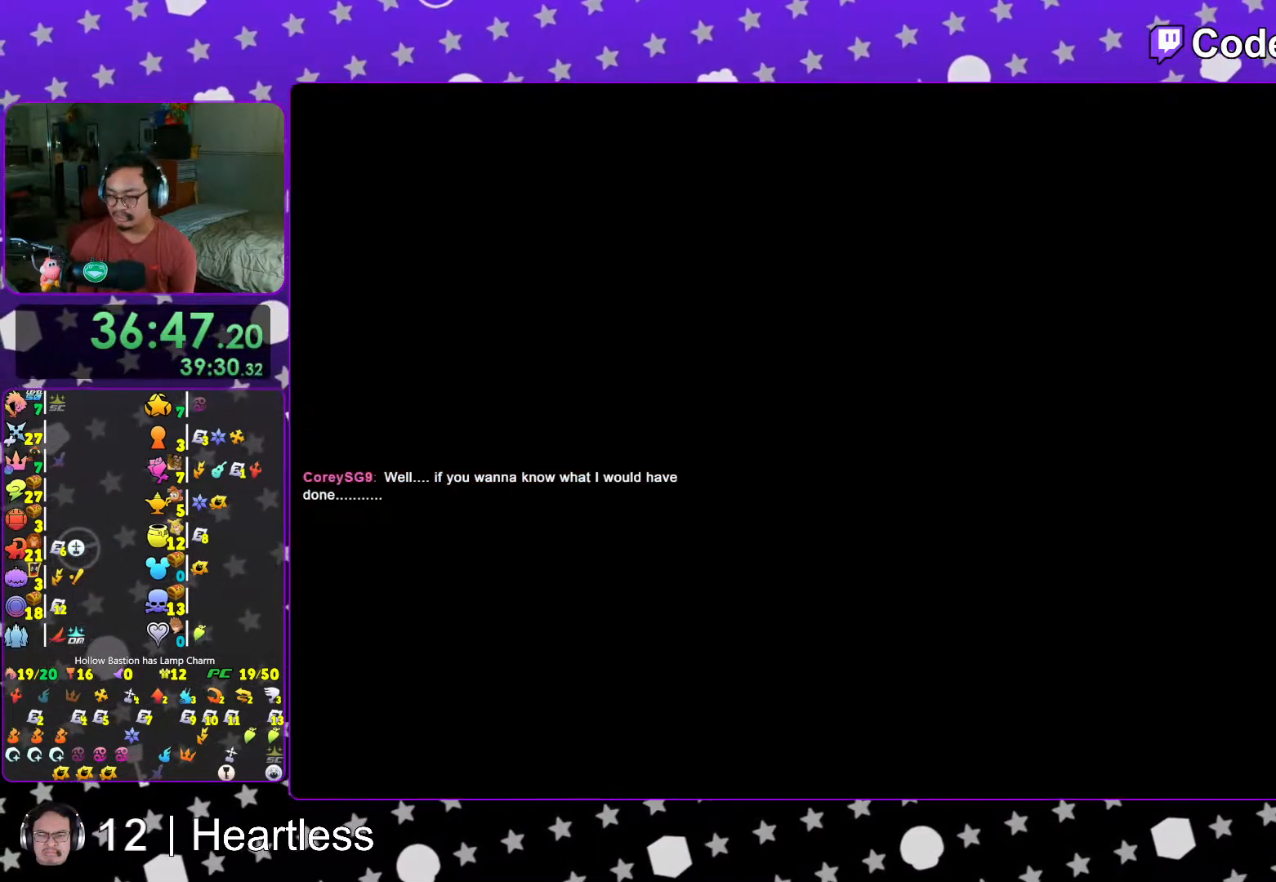
{"dt_ms": 500, "buttons": [], "left_stick": "up", "right_stick": "center", "events": [[333, "B", "down"], [433, "B", "up"]]}
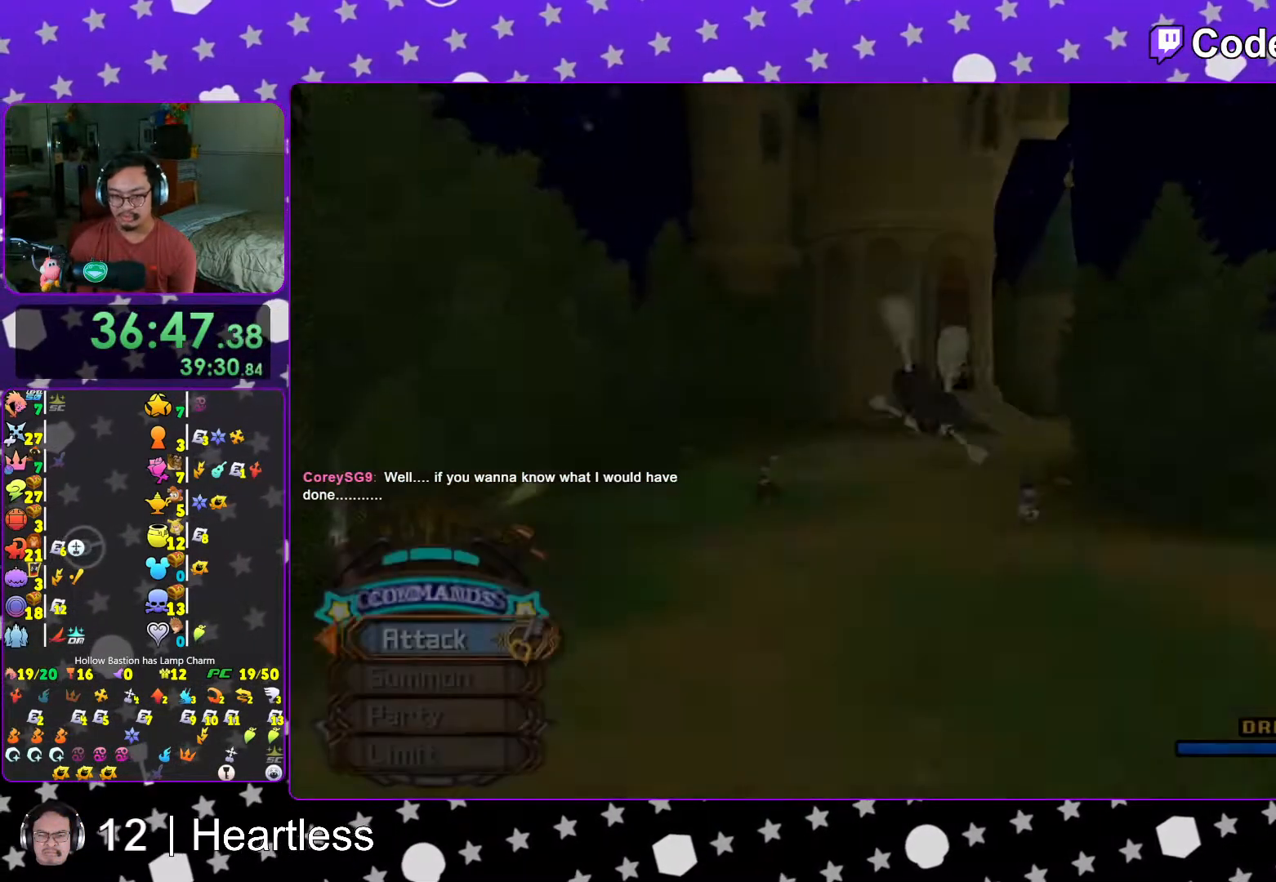
{"dt_ms": 500, "buttons": ["L1"], "left_stick": "up", "right_stick": "center", "events": [[17, "B", "down"], [117, "B", "up"], [167, "Y", "down"], [267, "right_stick", "right"], [367, "right_stick", "center"], [467, "L1", "down"], [467, "Y", "up"]]}
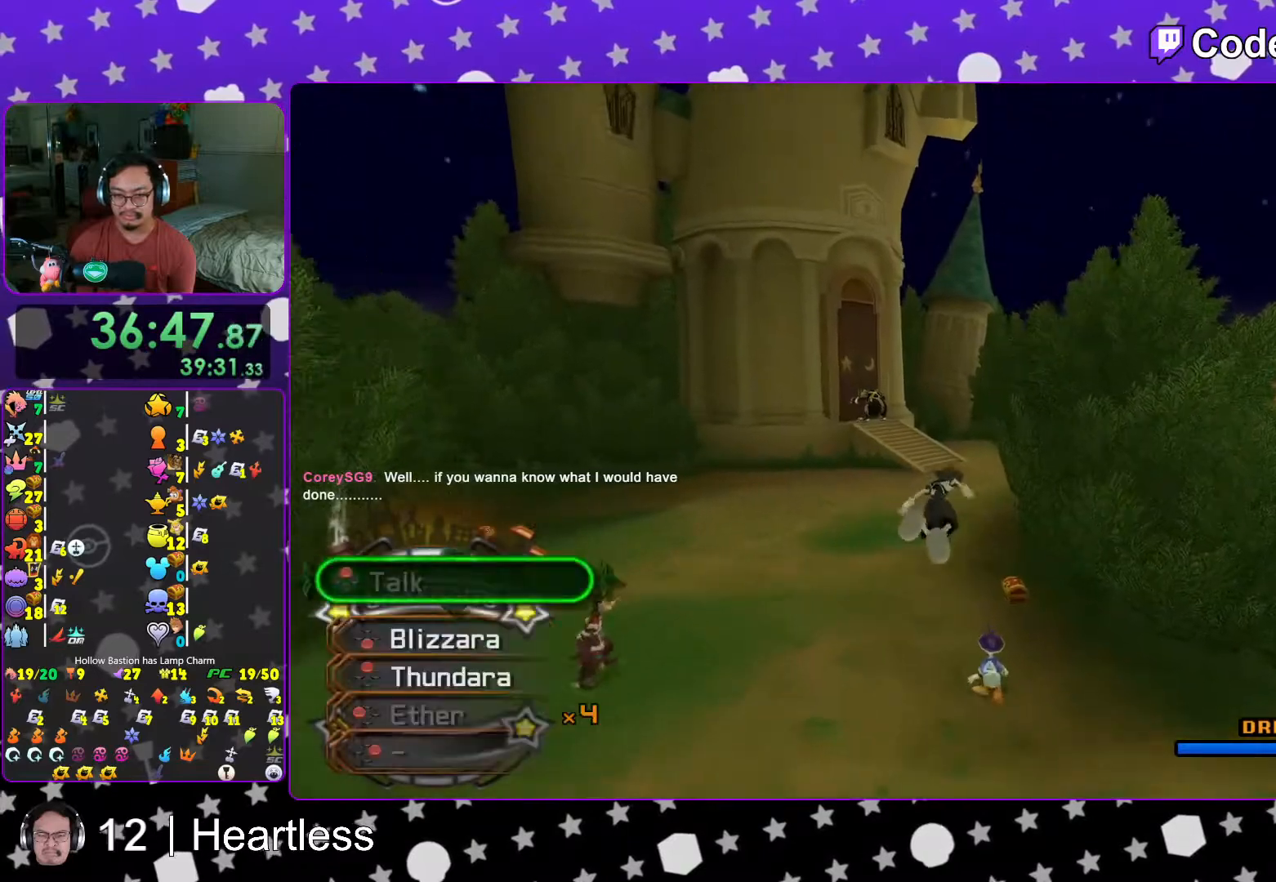
{"dt_ms": 500, "buttons": [], "left_stick": "up-right", "right_stick": "center", "events": [[117, "L1", "up"], [267, "L1", "down"], [267, "left_stick", "left"], [317, "right_stick", "left"], [333, "L1", "up"], [383, "left_stick", "up-right"], [383, "right_stick", "center"]]}
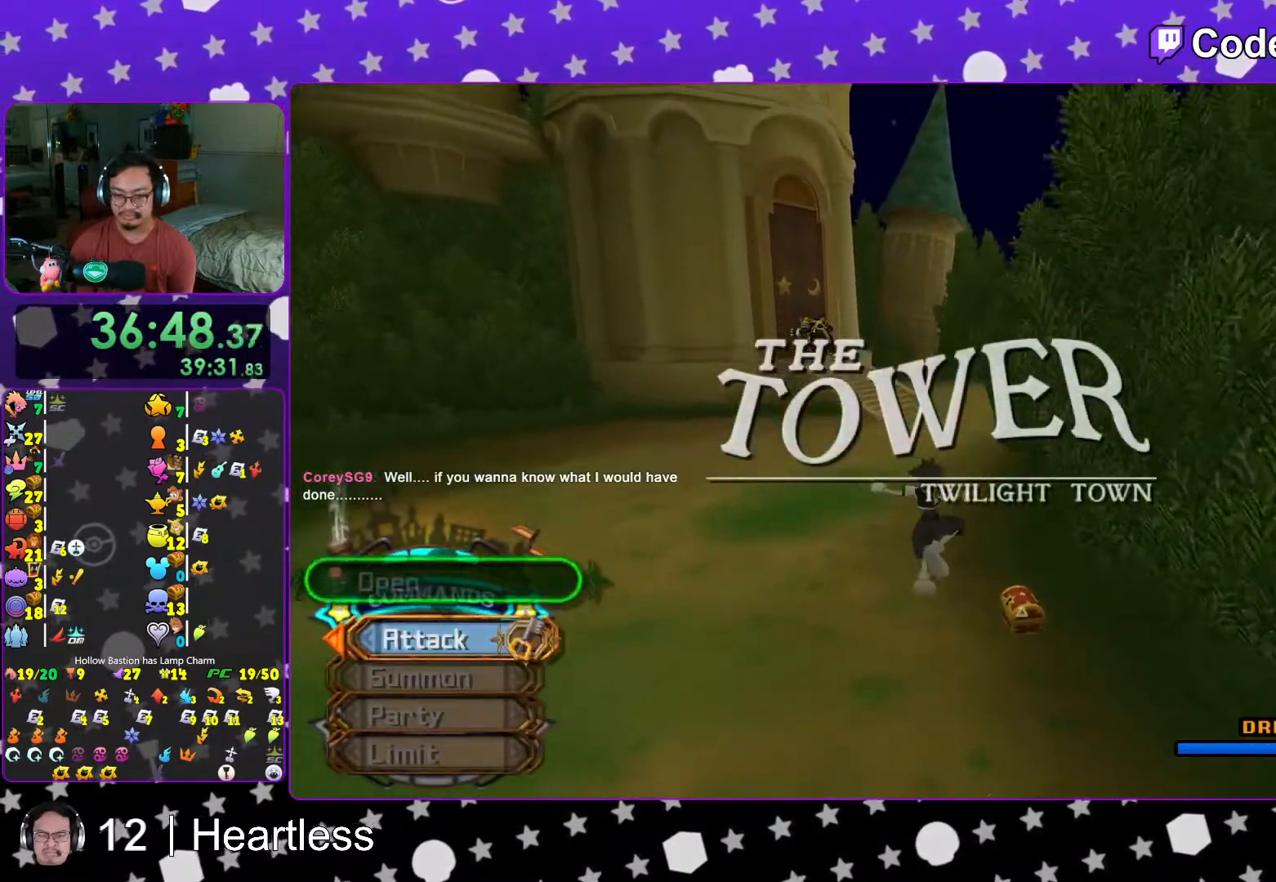
{"dt_ms": 500, "buttons": ["X"], "left_stick": "up-left", "right_stick": "left", "events": [[17, "right_stick", "left"], [333, "left_stick", "up-left"], [367, "X", "down"], [417, "X", "up"], [467, "X", "down"]]}
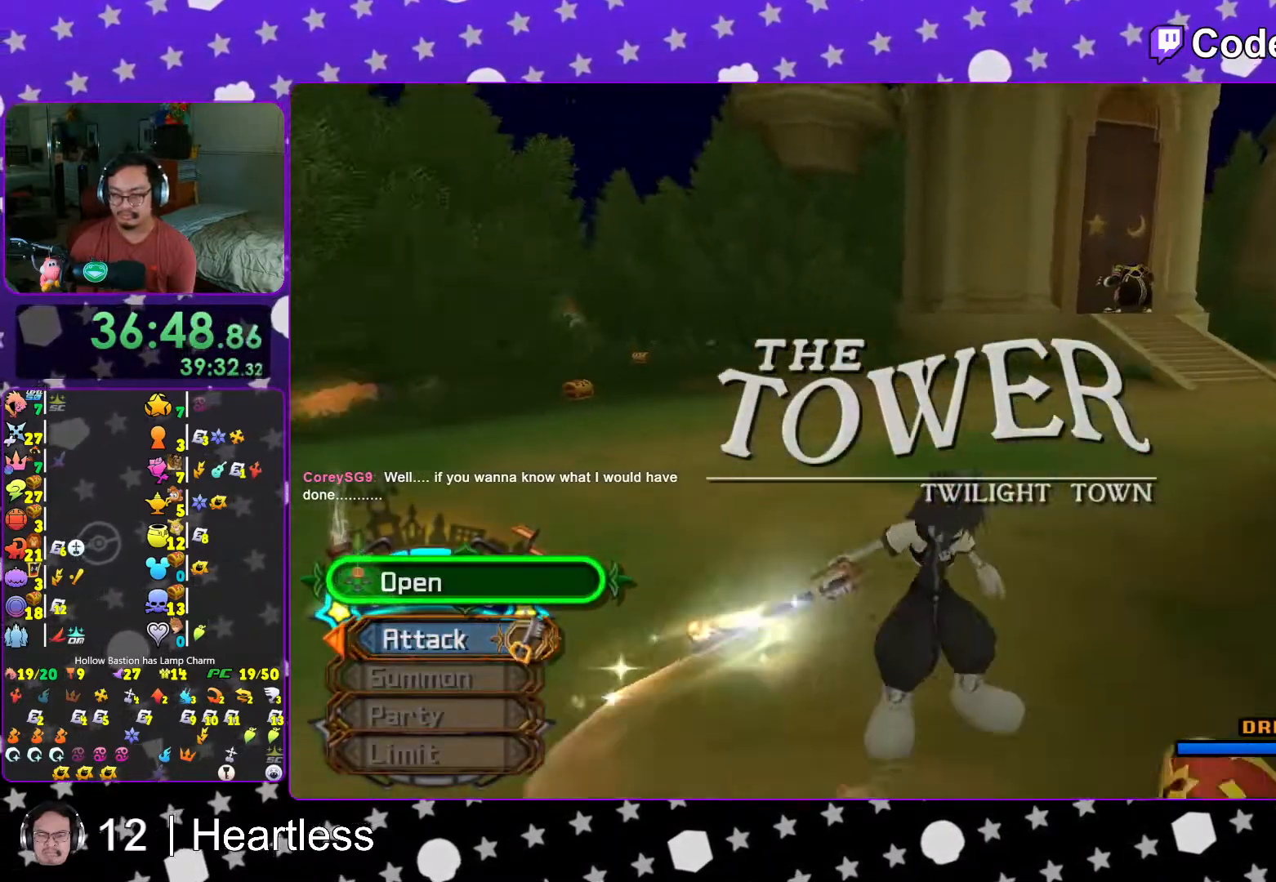
{"dt_ms": 500, "buttons": ["X"], "left_stick": "center", "right_stick": "center", "events": [[67, "right_stick", "center"], [117, "X", "up"], [133, "left_stick", "right"], [167, "X", "down"], [217, "right_stick", "right"], [267, "left_stick", "center"], [283, "X", "up"], [283, "right_stick", "center"], [317, "L1", "down"], [367, "X", "down"], [467, "L1", "up"]]}
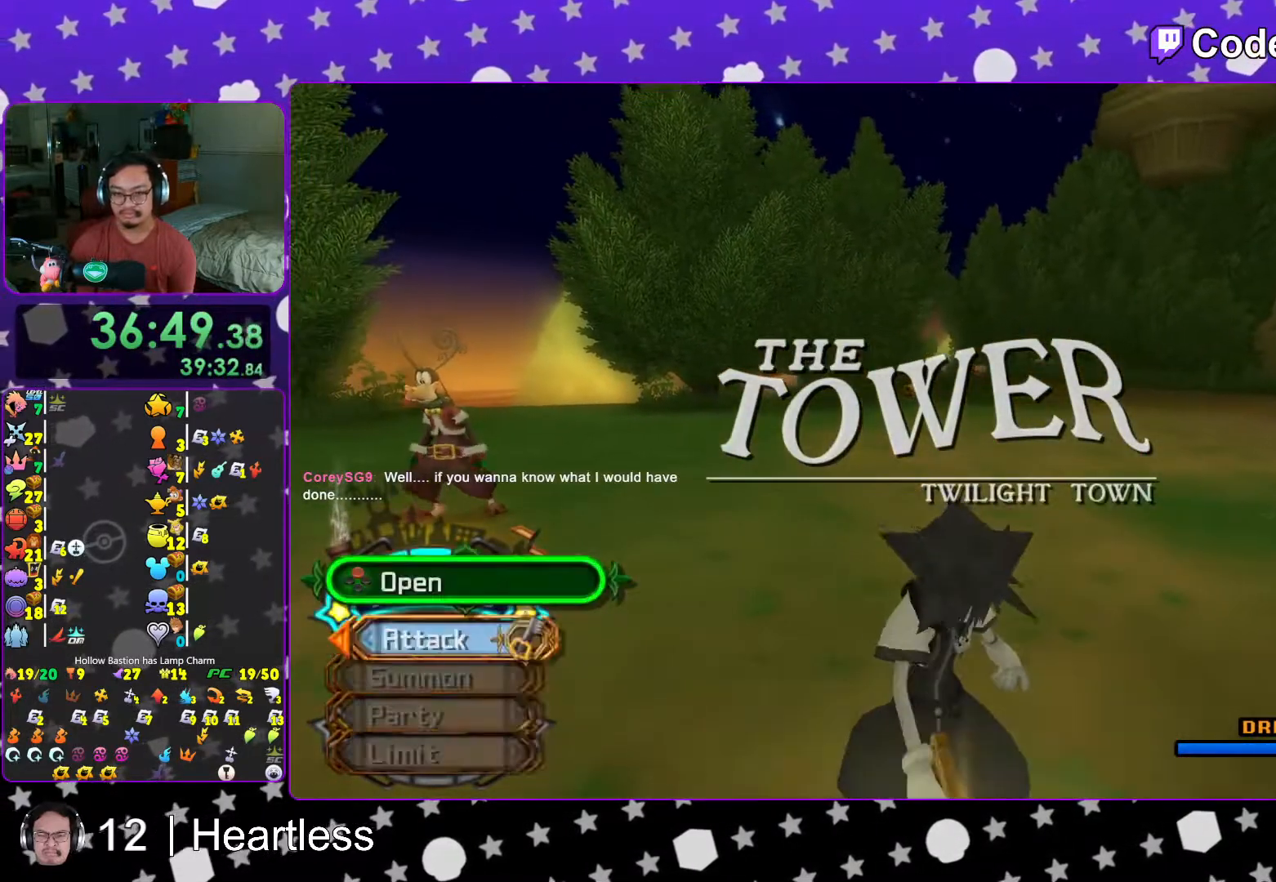
{"dt_ms": 500, "buttons": [], "left_stick": "up", "right_stick": "center", "events": [[33, "L1", "down"], [117, "X", "up"], [167, "L1", "up"], [417, "left_stick", "up"]]}
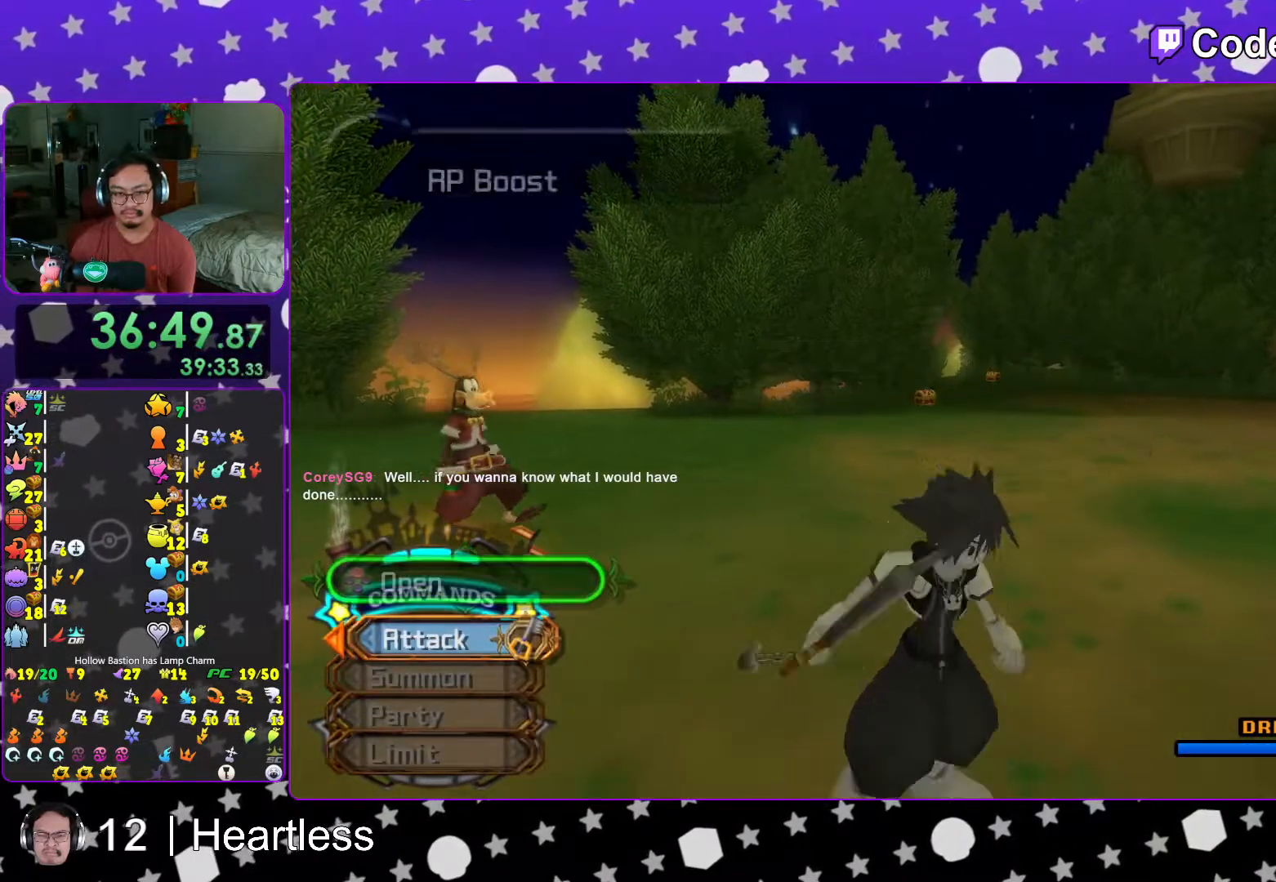
{"dt_ms": 500, "buttons": ["Y"], "left_stick": "up", "right_stick": "center", "events": [[17, "B", "down"], [117, "B", "up"], [183, "B", "down"], [267, "Y", "down"], [283, "B", "up"], [417, "right_stick", "right"], [467, "right_stick", "center"]]}
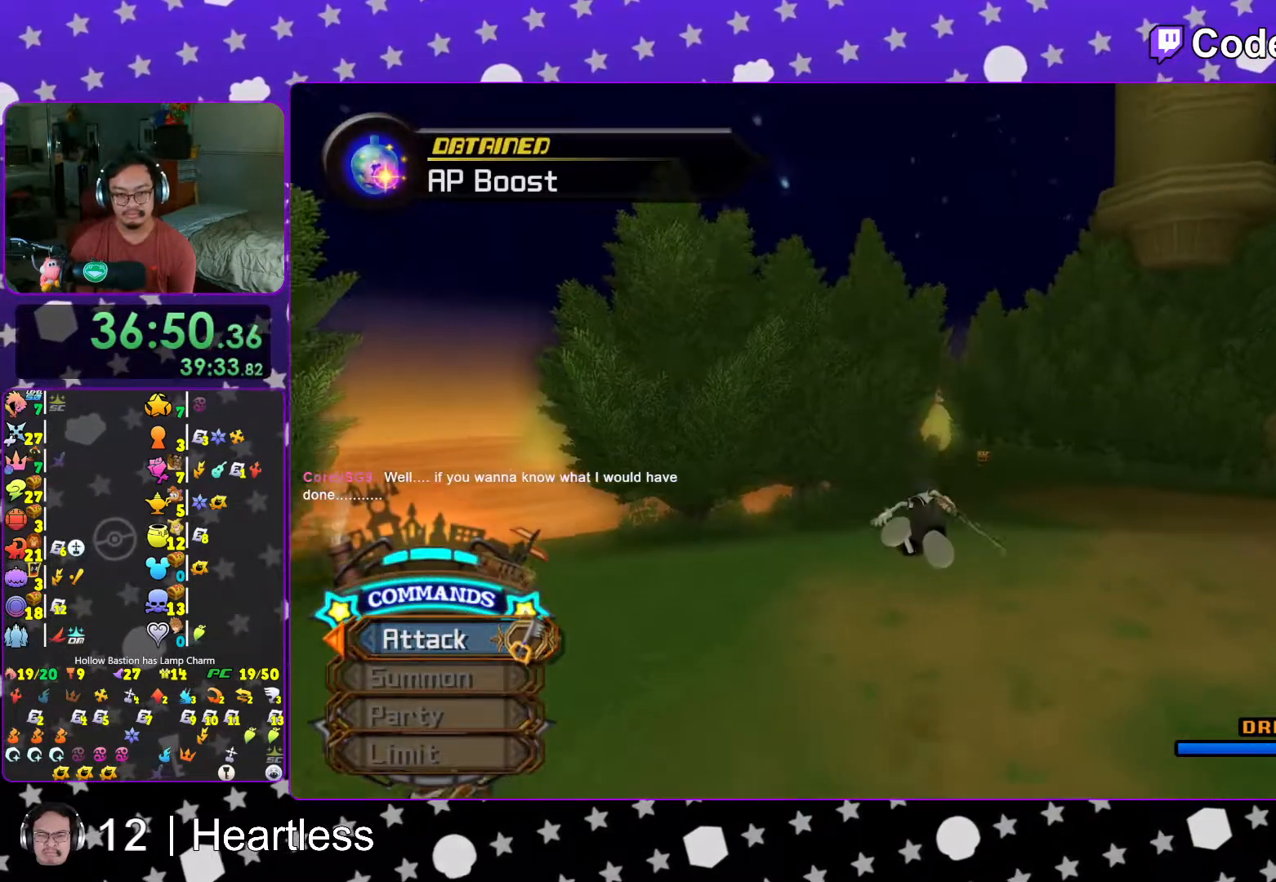
{"dt_ms": 500, "buttons": [], "left_stick": "up", "right_stick": "down", "events": [[333, "L1", "down"], [383, "Y", "up"], [467, "L1", "up"], [483, "right_stick", "down"]]}
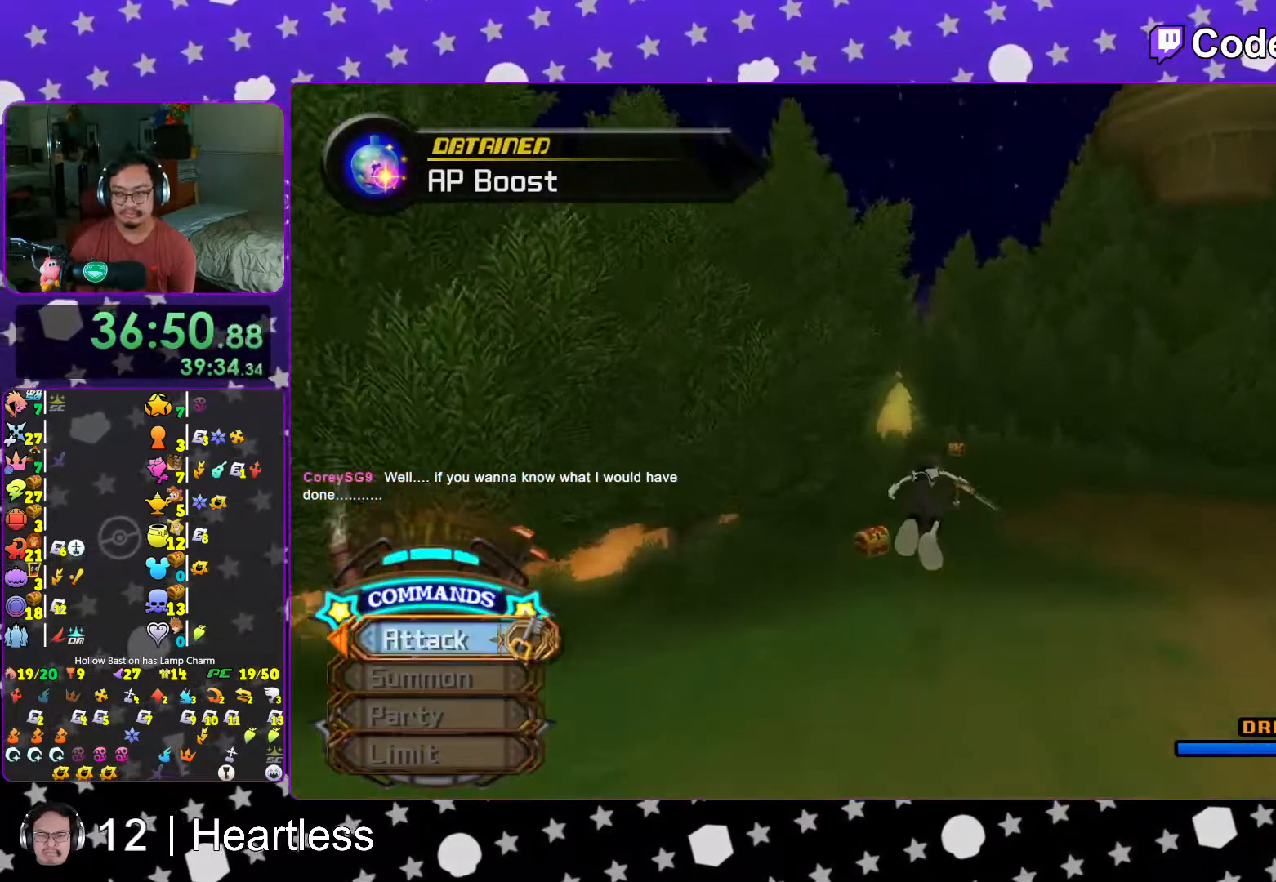
{"dt_ms": 500, "buttons": [], "left_stick": "up-left", "right_stick": "center", "events": [[67, "right_stick", "center"], [83, "L1", "down"], [83, "left_stick", "up-left"], [133, "L1", "up"], [267, "L1", "down"], [367, "L1", "up"], [417, "right_stick", "left"], [467, "right_stick", "center"]]}
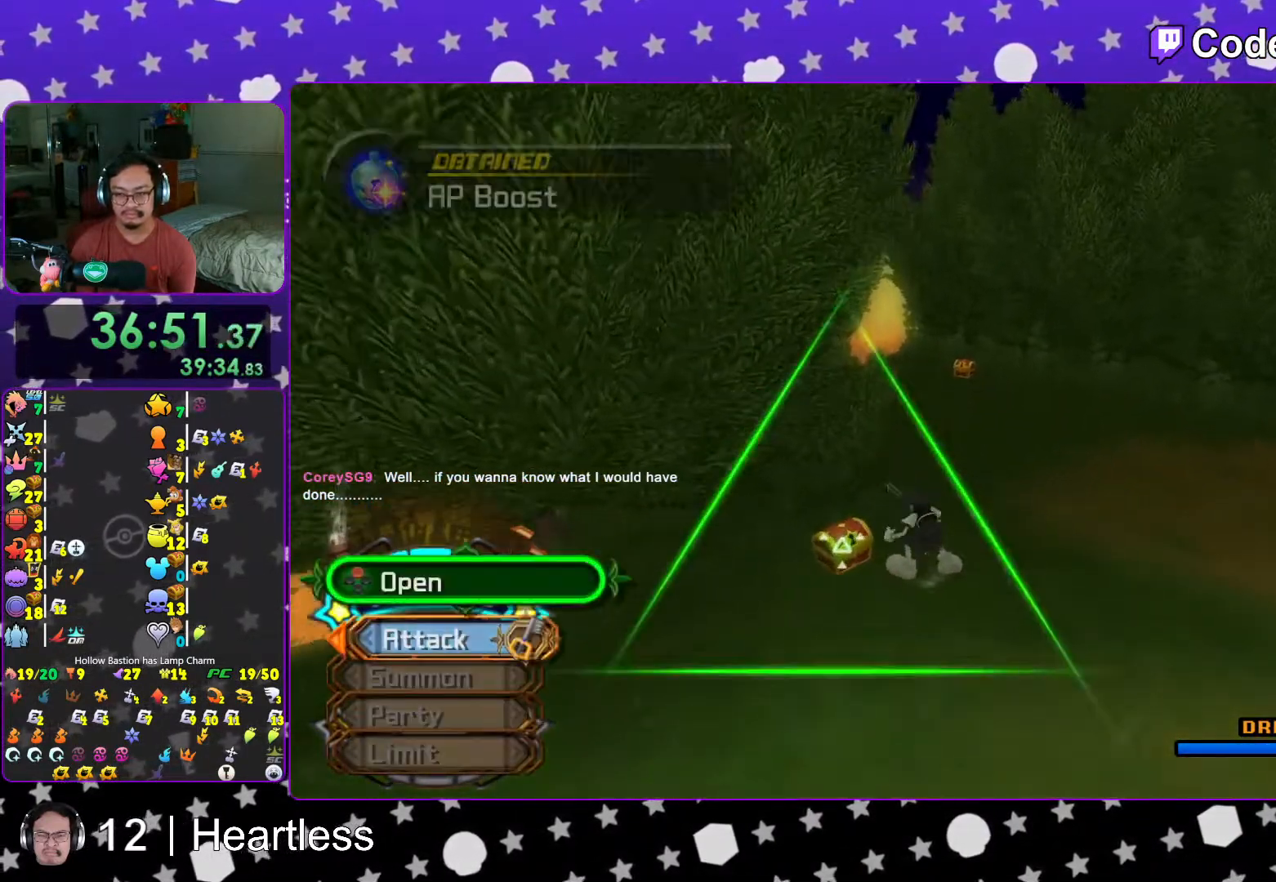
{"dt_ms": 500, "buttons": ["X"], "left_stick": "center", "right_stick": "center", "events": [[17, "X", "down"], [83, "X", "up"], [117, "left_stick", "center"], [167, "X", "down"], [317, "X", "up"], [383, "X", "down"]]}
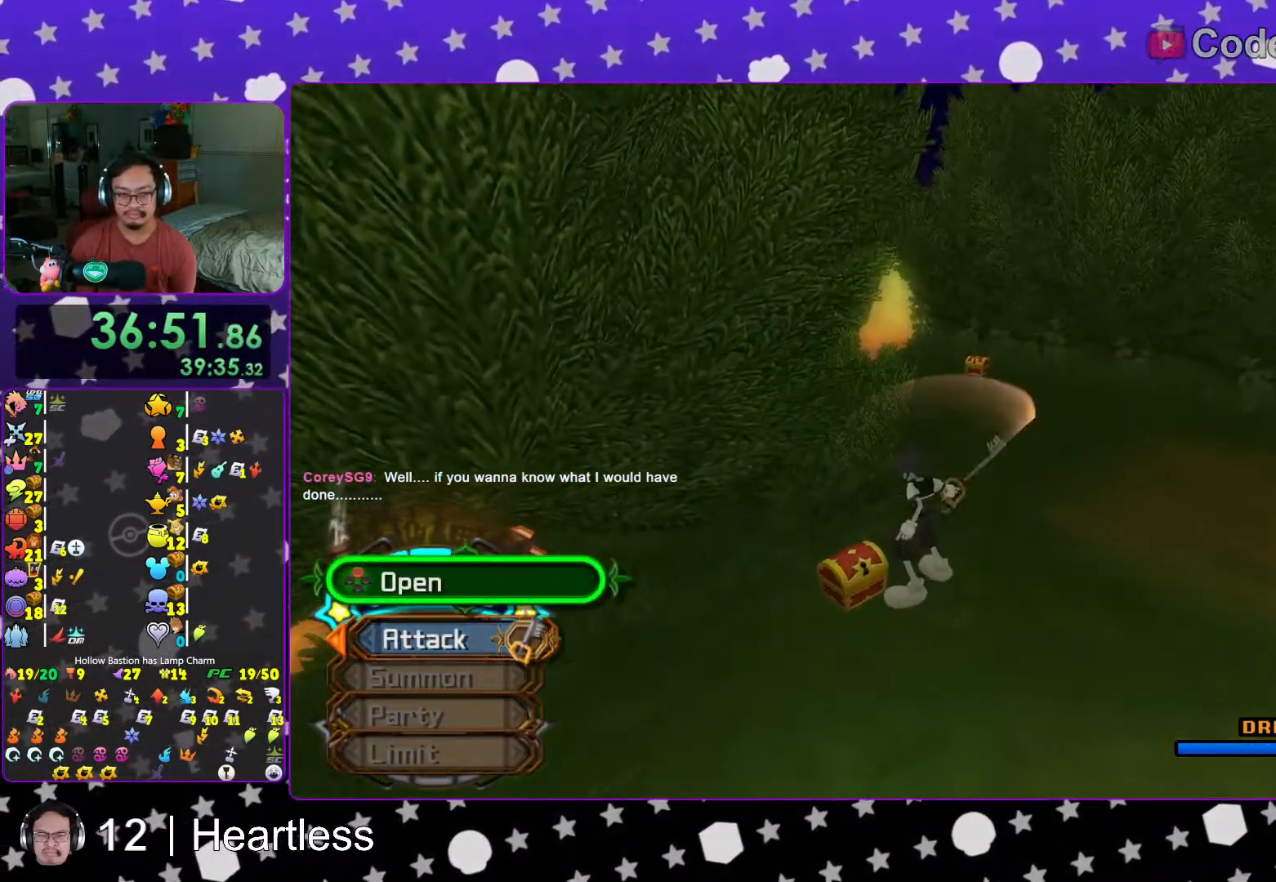
{"dt_ms": 500, "buttons": ["X"], "left_stick": "center", "right_stick": "center", "events": [[17, "X", "up"], [83, "X", "down"], [217, "X", "up"], [283, "L1", "down"], [283, "X", "down"], [367, "L1", "up"], [367, "X", "up"], [467, "X", "down"]]}
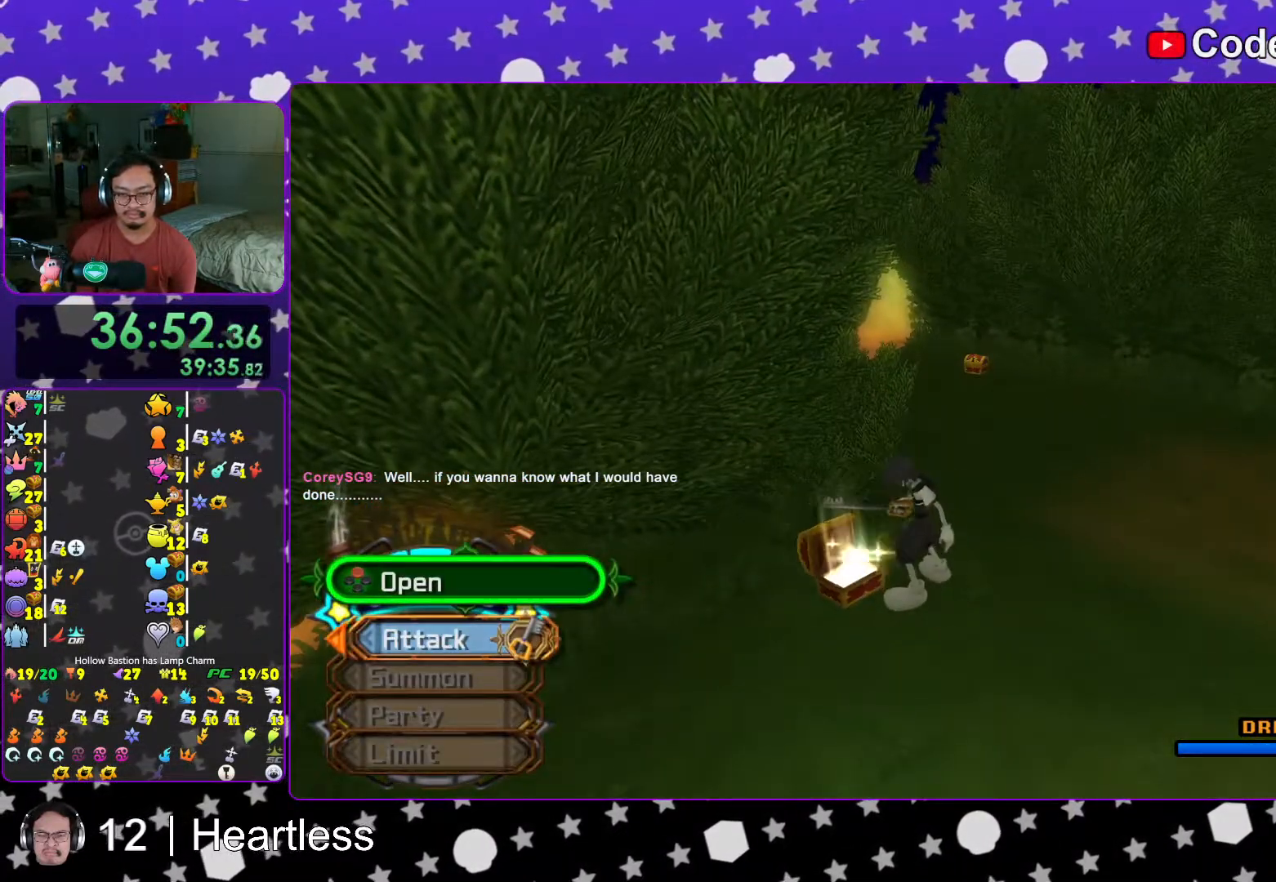
{"dt_ms": 500, "buttons": ["B"], "left_stick": "up-right", "right_stick": "center", "events": [[67, "X", "up"], [217, "left_stick", "up-right"], [317, "B", "down"], [383, "B", "up"], [433, "B", "down"]]}
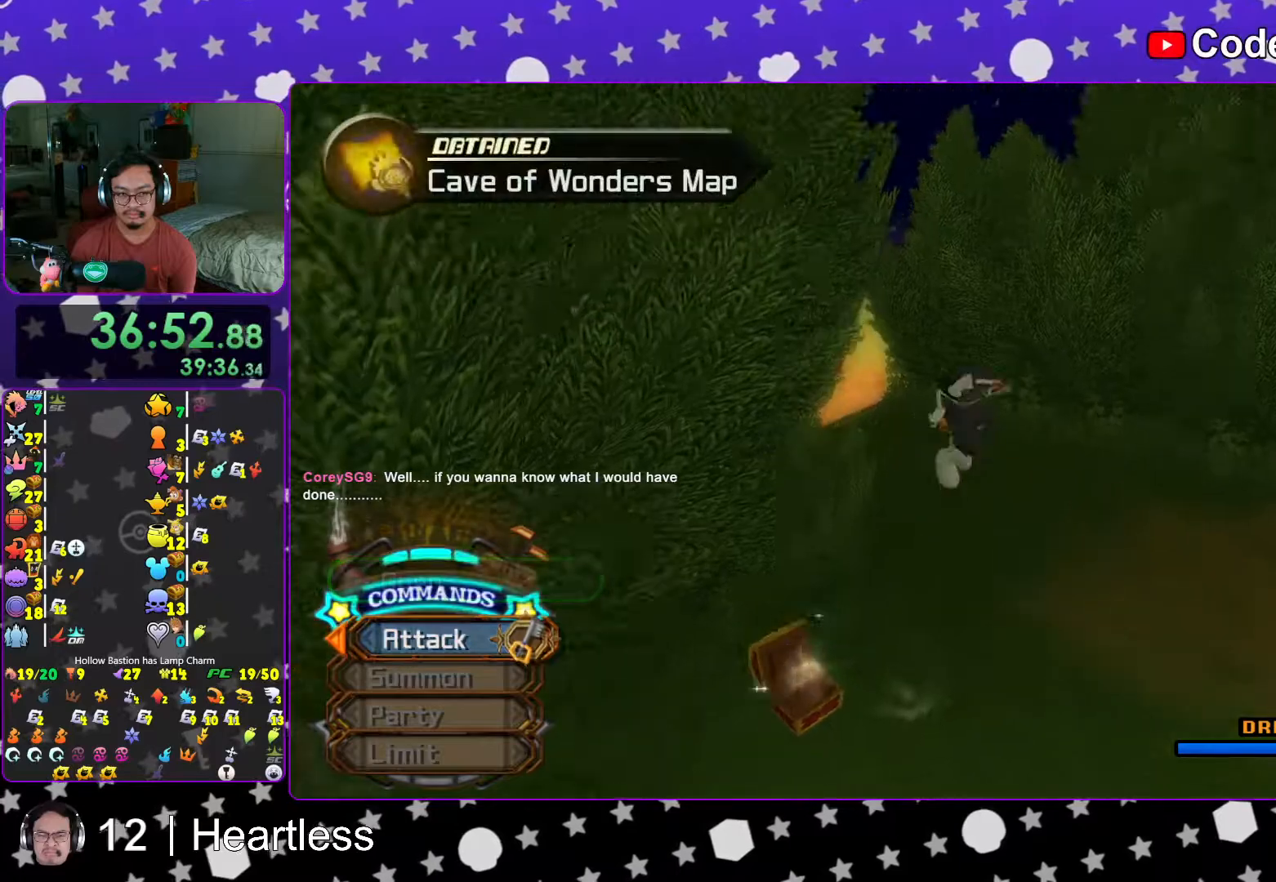
{"dt_ms": 500, "buttons": [], "left_stick": "up", "right_stick": "center", "events": [[17, "Y", "down"], [67, "B", "up"], [183, "left_stick", "up"], [233, "Y", "up"], [317, "L1", "down"], [383, "L1", "up"]]}
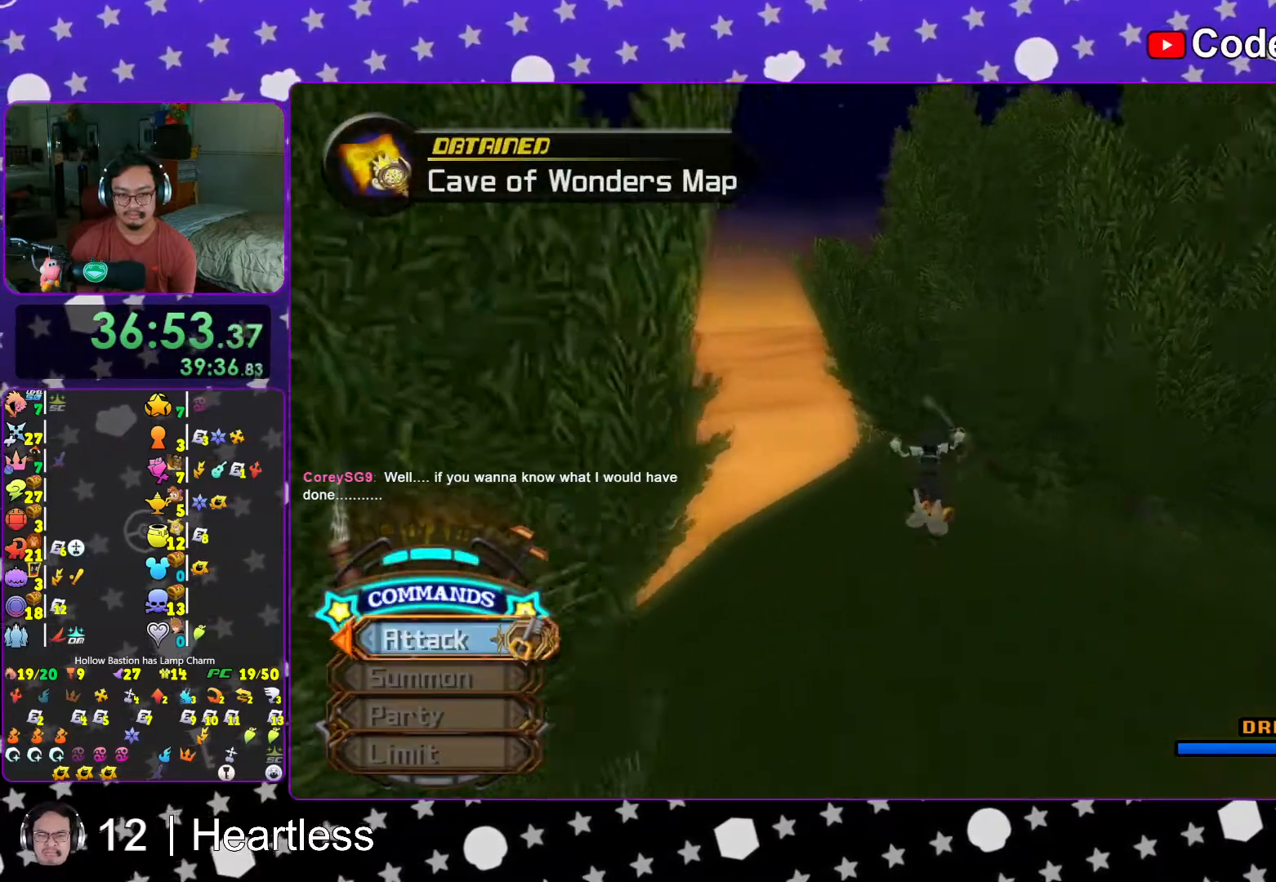
{"dt_ms": 500, "buttons": ["X"], "left_stick": "up-left", "right_stick": "right", "events": [[33, "L1", "down"], [33, "left_stick", "center"], [117, "L1", "up"], [167, "left_stick", "left"], [167, "right_stick", "right"], [217, "left_stick", "up-left"], [417, "X", "down"]]}
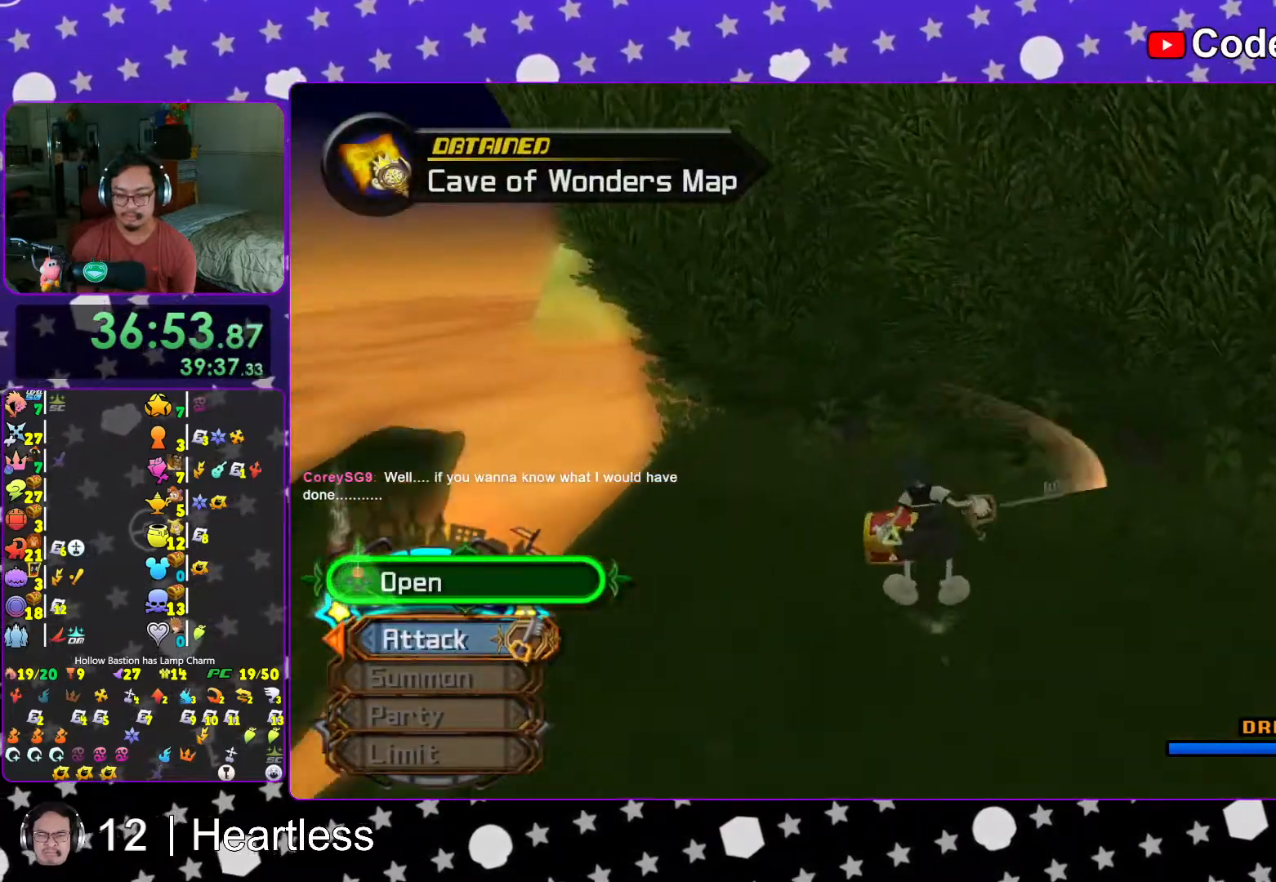
{"dt_ms": 500, "buttons": [], "left_stick": "center", "right_stick": "center", "events": [[17, "X", "up"], [33, "left_stick", "right"], [117, "X", "down"], [217, "X", "up"], [317, "X", "down"], [333, "right_stick", "center"], [383, "L1", "down"], [433, "X", "up"], [467, "L1", "up"], [467, "left_stick", "center"]]}
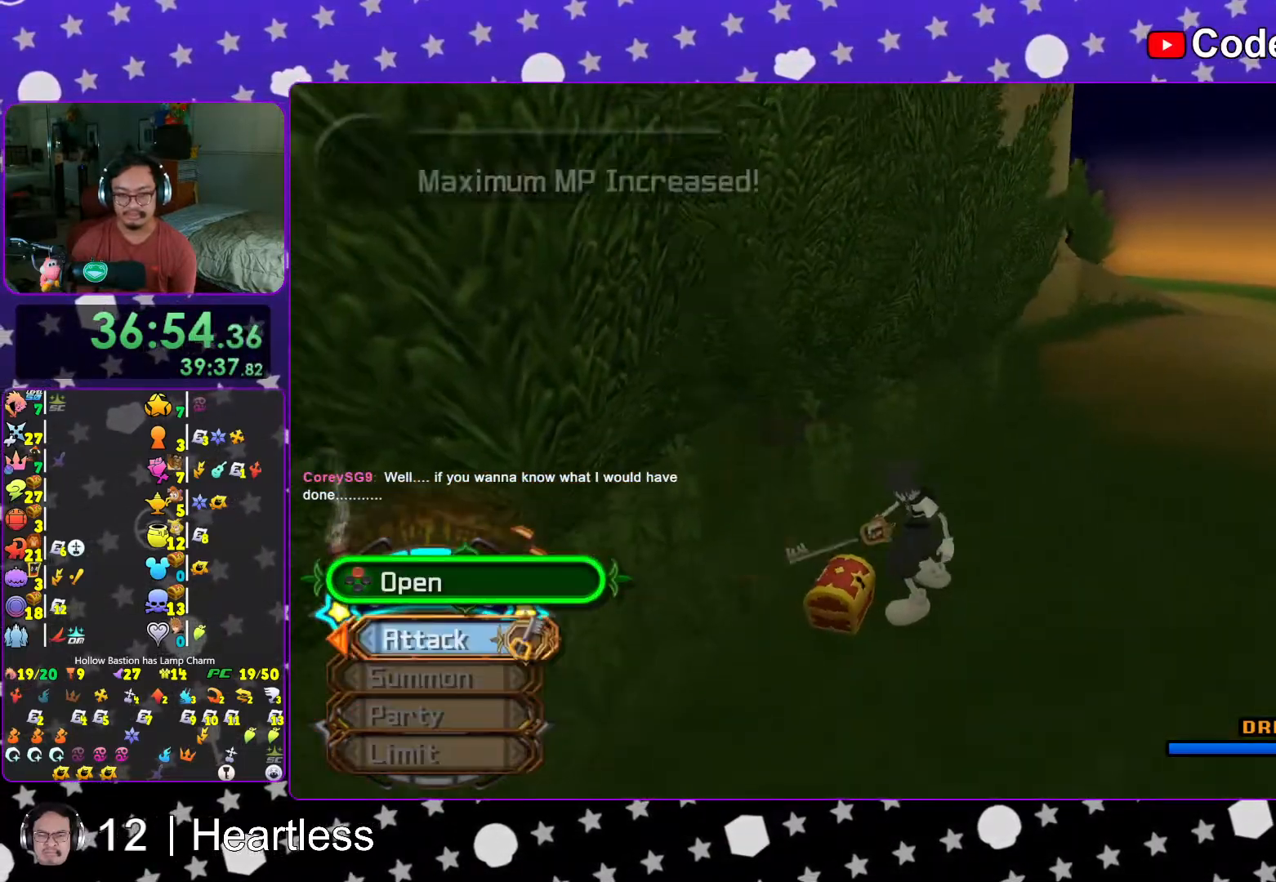
{"dt_ms": 500, "buttons": [], "left_stick": "up-right", "right_stick": "center", "events": [[17, "X", "down"], [133, "L1", "down"], [167, "X", "up"], [183, "L1", "up"], [217, "X", "down"], [417, "X", "up"], [467, "left_stick", "up-right"]]}
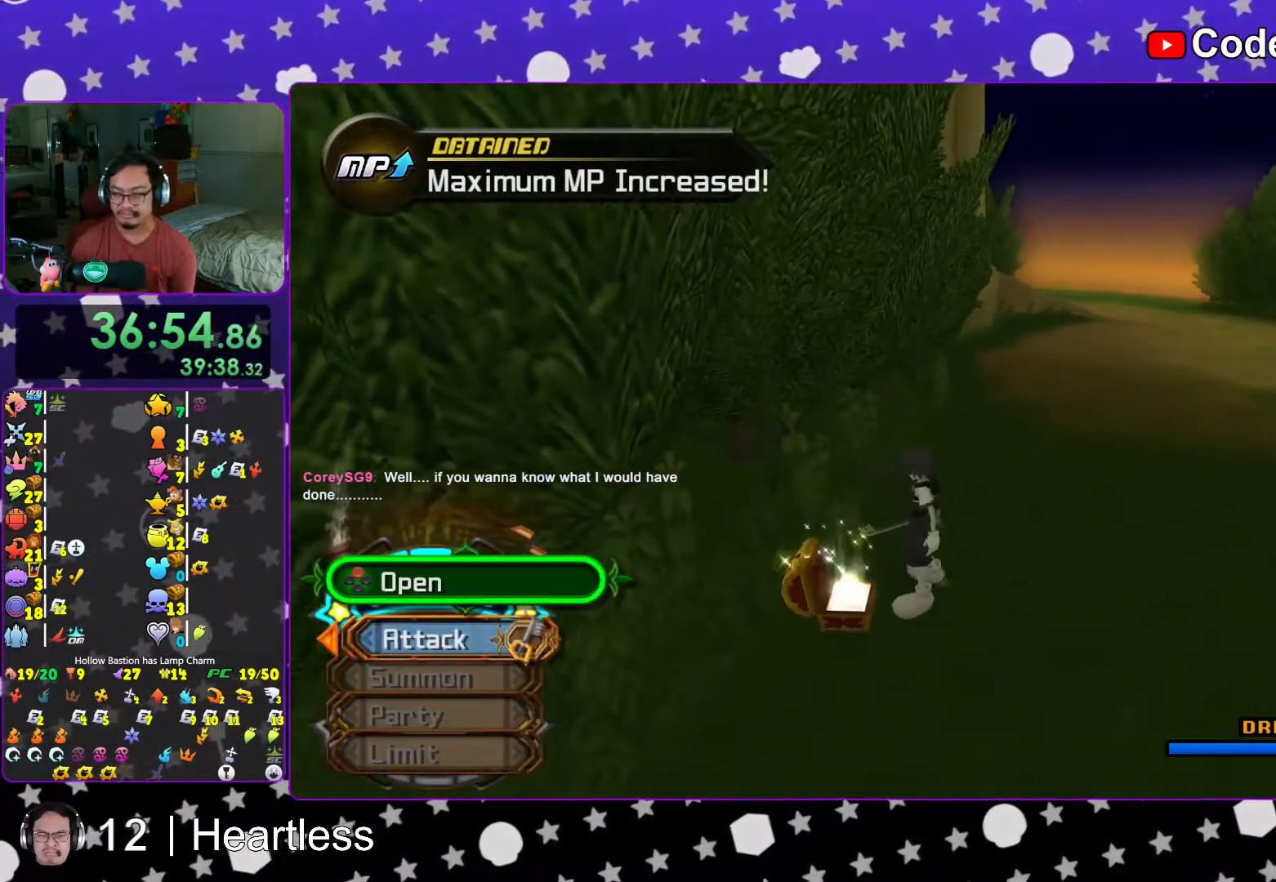
{"dt_ms": 500, "buttons": ["Y"], "left_stick": "up-right", "right_stick": "center", "events": [[67, "B", "down"], [167, "B", "up"], [217, "B", "down"], [333, "B", "up"], [367, "Y", "down"]]}
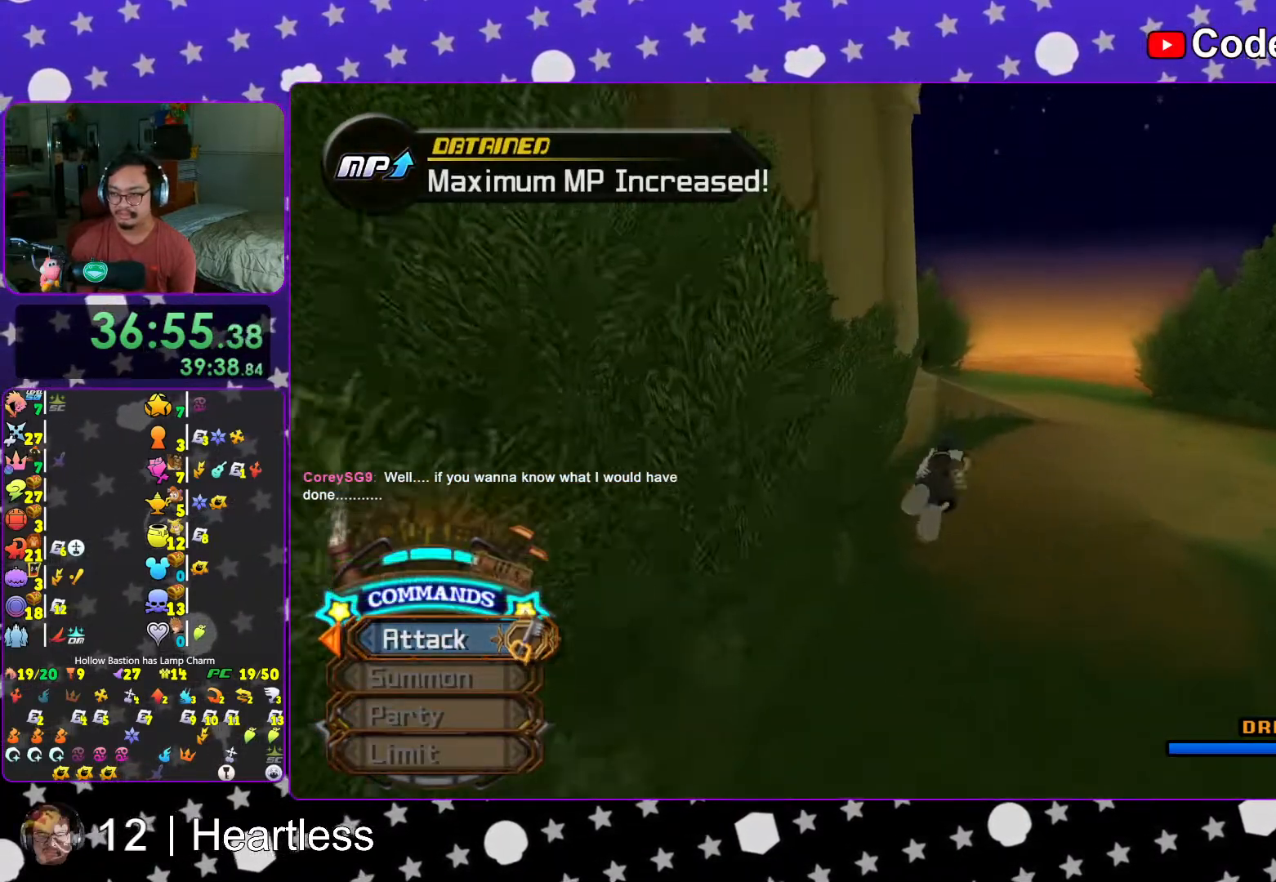
{"dt_ms": 500, "buttons": ["Y"], "left_stick": "up", "right_stick": "center", "events": [[67, "right_stick", "down-left"], [117, "left_stick", "up"], [167, "right_stick", "center"]]}
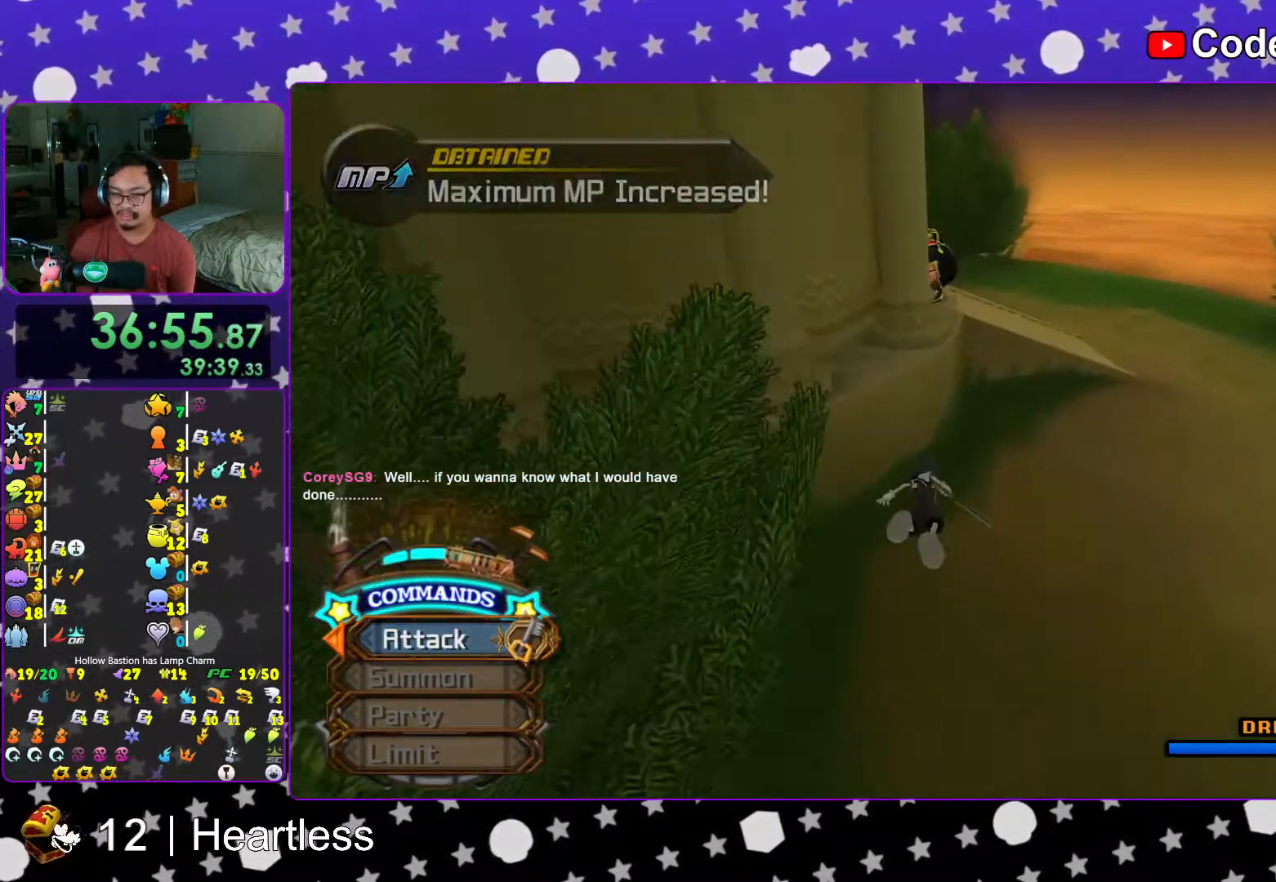
{"dt_ms": 500, "buttons": ["Y"], "left_stick": "up", "right_stick": "center", "events": []}
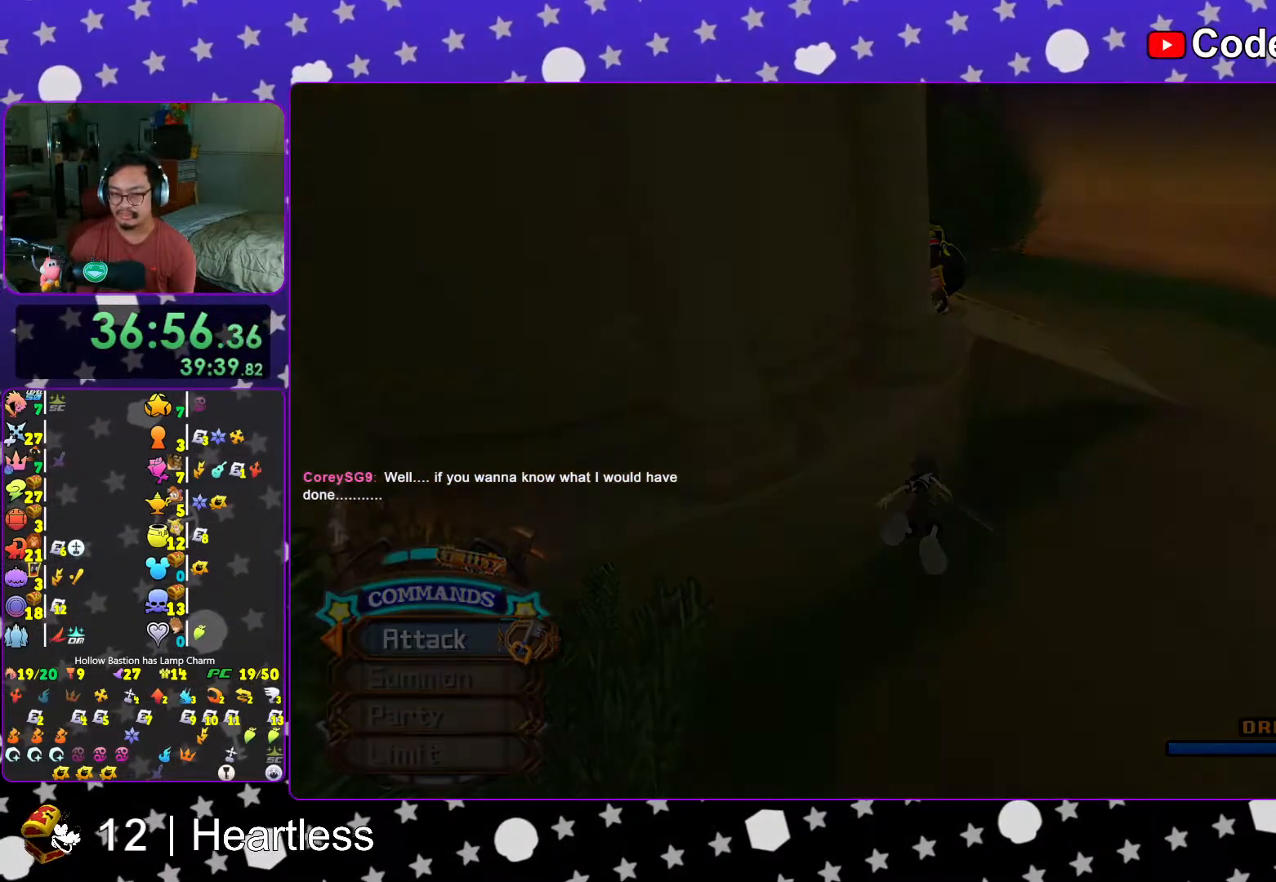
{"dt_ms": 500, "buttons": [], "left_stick": "center", "right_stick": "center", "events": [[167, "Y", "up"], [217, "B", "down"], [317, "B", "up"], [367, "left_stick", "center"], [417, "B", "down"], [483, "B", "up"]]}
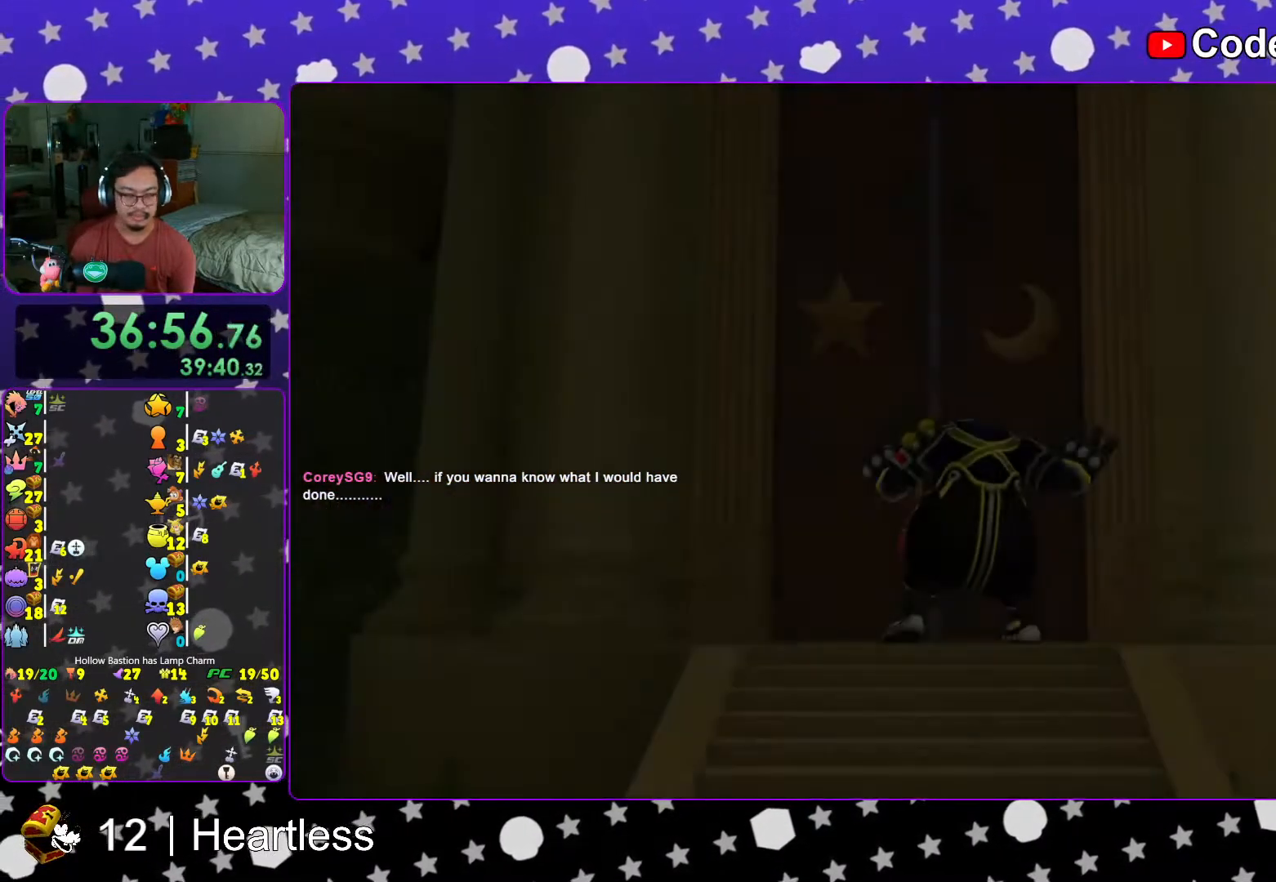
{"dt_ms": 500, "buttons": ["B"], "left_stick": "center", "right_stick": "center", "events": [[117, "B", "down"], [217, "B", "up"], [267, "B", "down"], [367, "B", "up"], [433, "B", "down"]]}
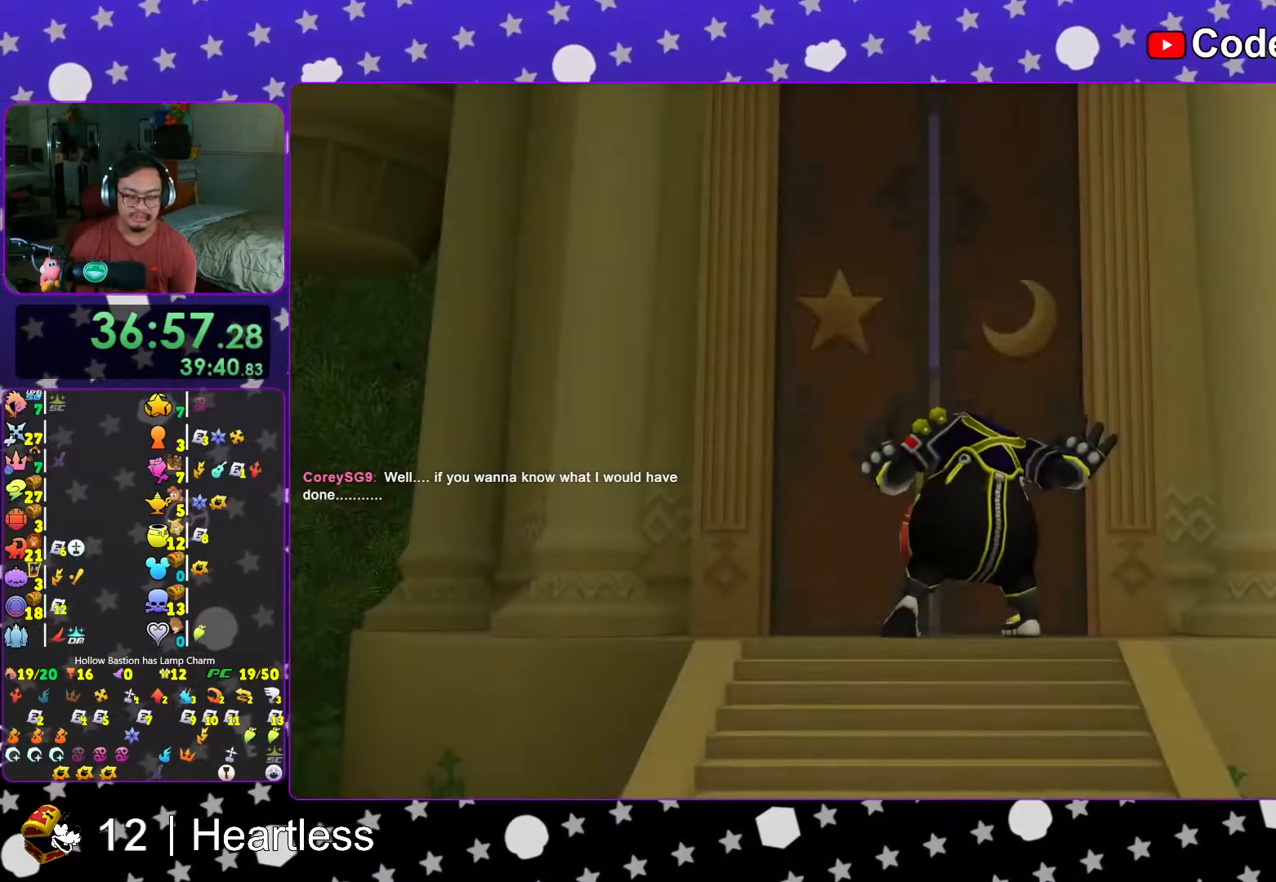
{"dt_ms": 500, "buttons": ["A"], "left_stick": "center", "right_stick": "center", "events": [[17, "B", "up"], [83, "B", "down"], [183, "B", "up"], [267, "START", "down"], [367, "START", "up"], [417, "DPAD_DOWN", "down"], [467, "A", "down"], [483, "DPAD_DOWN", "up"]]}
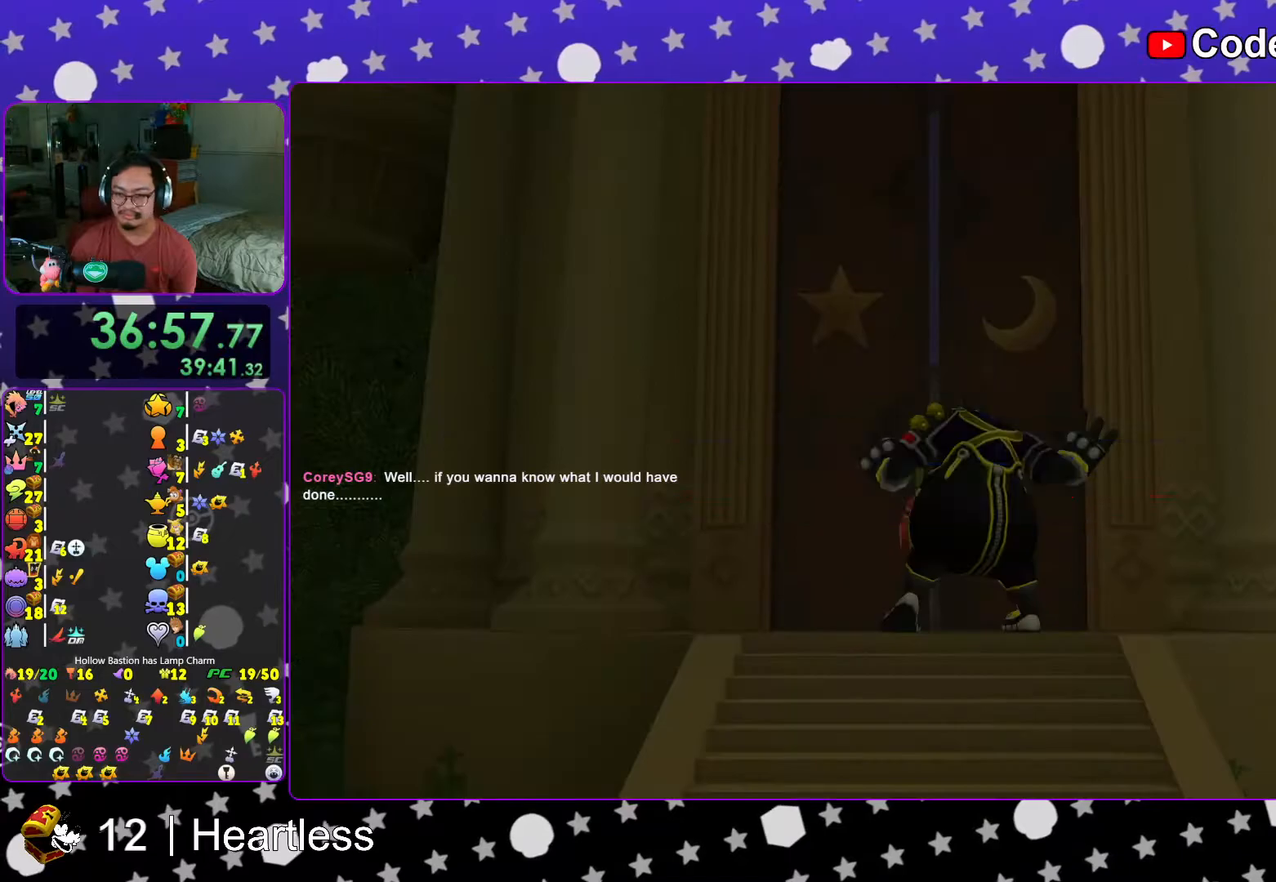
{"dt_ms": 500, "buttons": ["A", "B"], "left_stick": "center", "right_stick": "center", "events": [[33, "B", "down"], [133, "B", "up"], [217, "B", "down"], [267, "A", "up"], [317, "A", "down"], [333, "B", "up"], [467, "B", "down"]]}
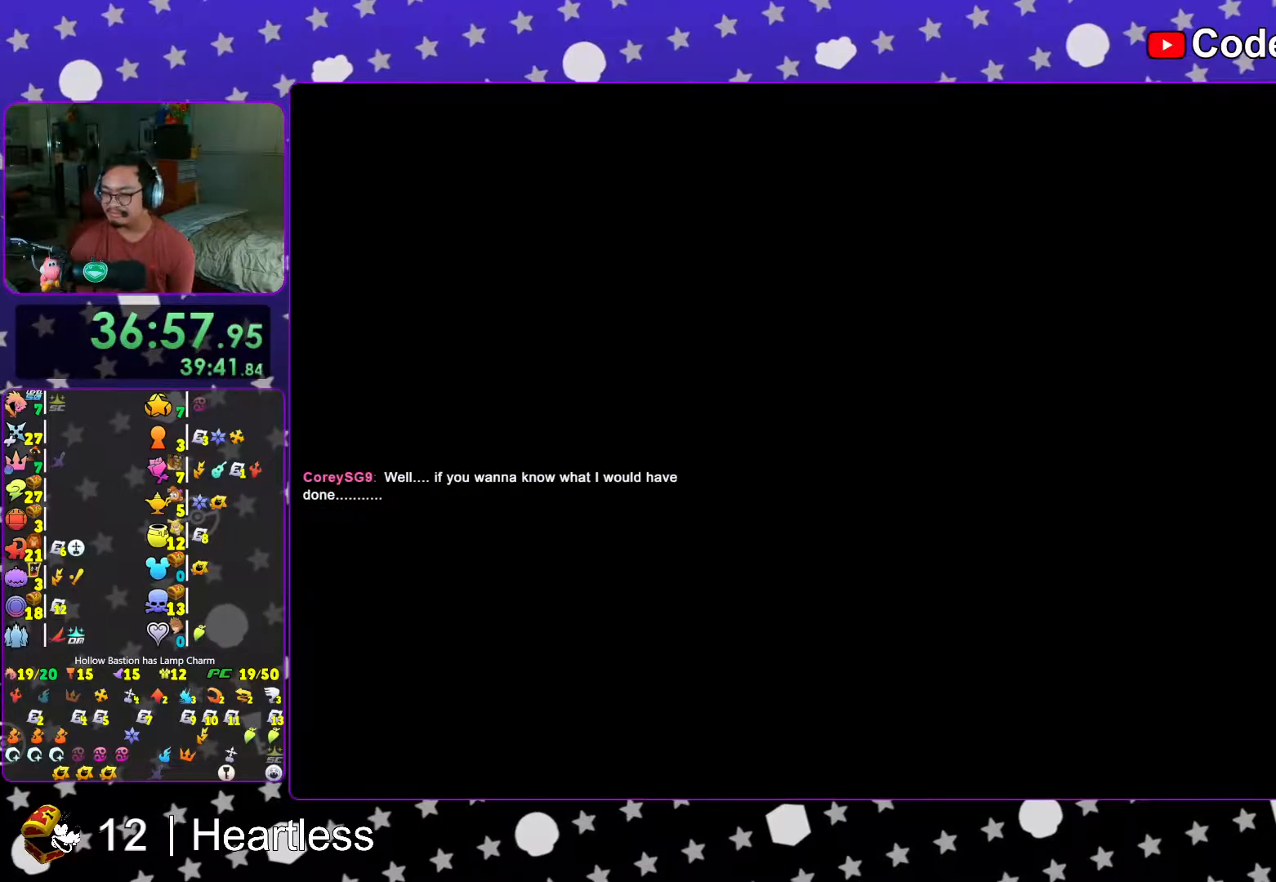
{"dt_ms": 500, "buttons": ["A"], "left_stick": "center", "right_stick": "center", "events": [[117, "B", "up"], [167, "B", "down"], [183, "A", "up"], [217, "A", "down"], [217, "B", "up"], [267, "A", "up"], [267, "B", "down"], [333, "A", "down"], [333, "B", "up"], [417, "A", "up"], [417, "B", "down"], [483, "A", "down"], [483, "B", "up"]]}
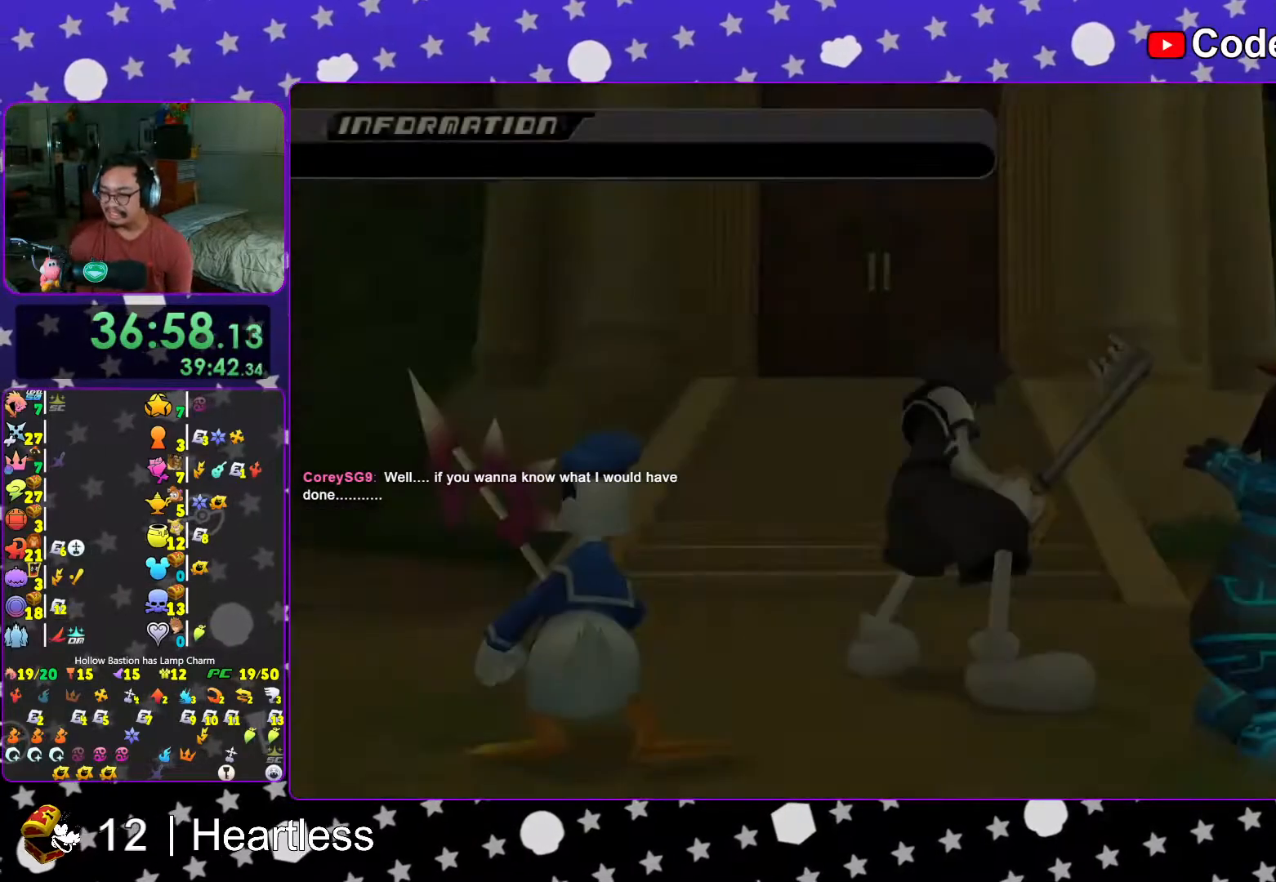
{"dt_ms": 500, "buttons": ["B"], "left_stick": "center", "right_stick": "center", "events": [[17, "A", "up"], [17, "B", "down"], [117, "A", "down"], [117, "B", "up"], [167, "A", "up"], [167, "B", "down"], [267, "A", "down"], [267, "B", "up"], [317, "A", "up"], [317, "B", "down"], [383, "A", "down"], [383, "B", "up"], [433, "A", "up"], [433, "B", "down"]]}
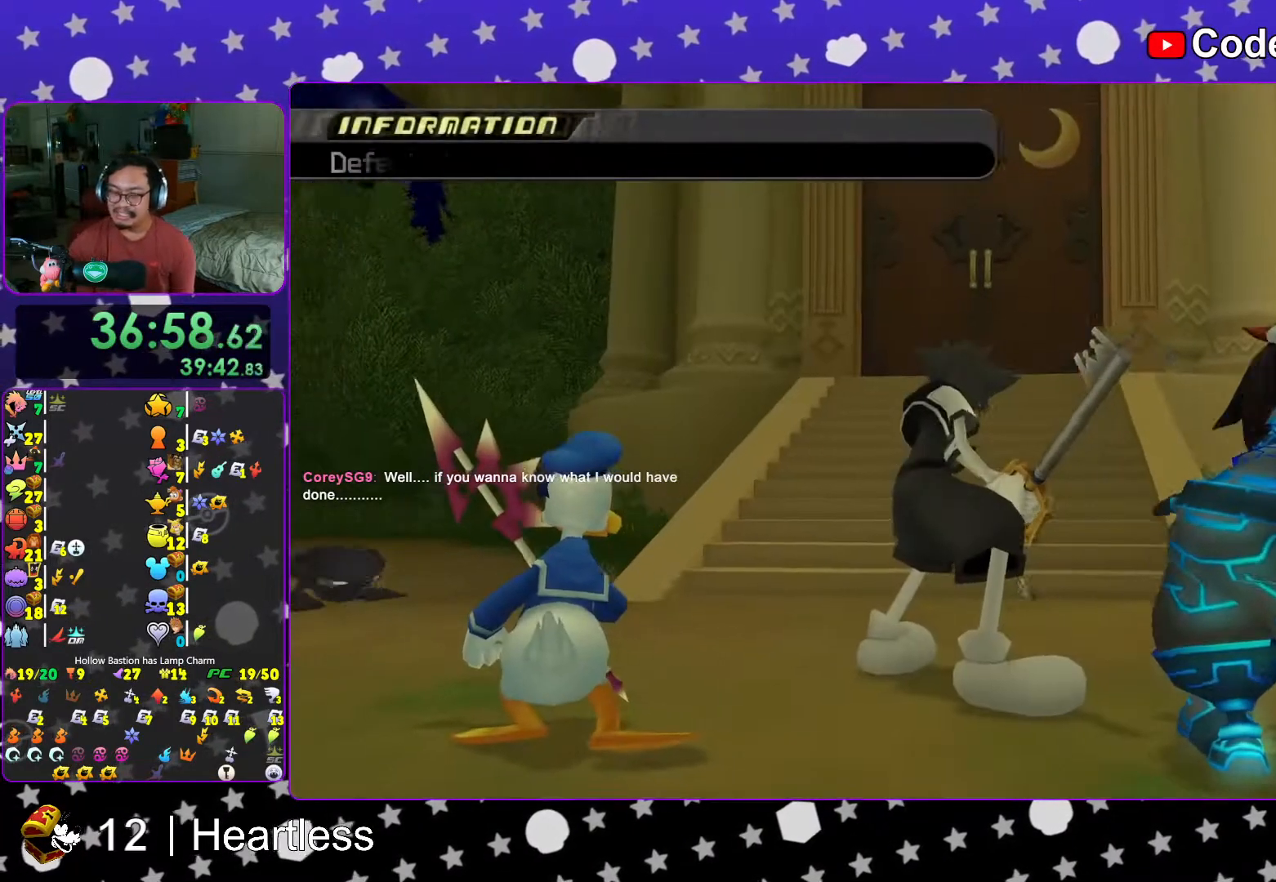
{"dt_ms": 500, "buttons": ["A"], "left_stick": "center", "right_stick": "center", "events": [[17, "A", "down"], [17, "B", "up"], [67, "A", "up"], [67, "B", "down"], [167, "A", "down"], [167, "B", "up"], [217, "A", "up"], [217, "B", "down"], [283, "A", "down"], [283, "B", "up"], [367, "A", "up"], [367, "B", "down"], [417, "A", "down"], [433, "B", "up"]]}
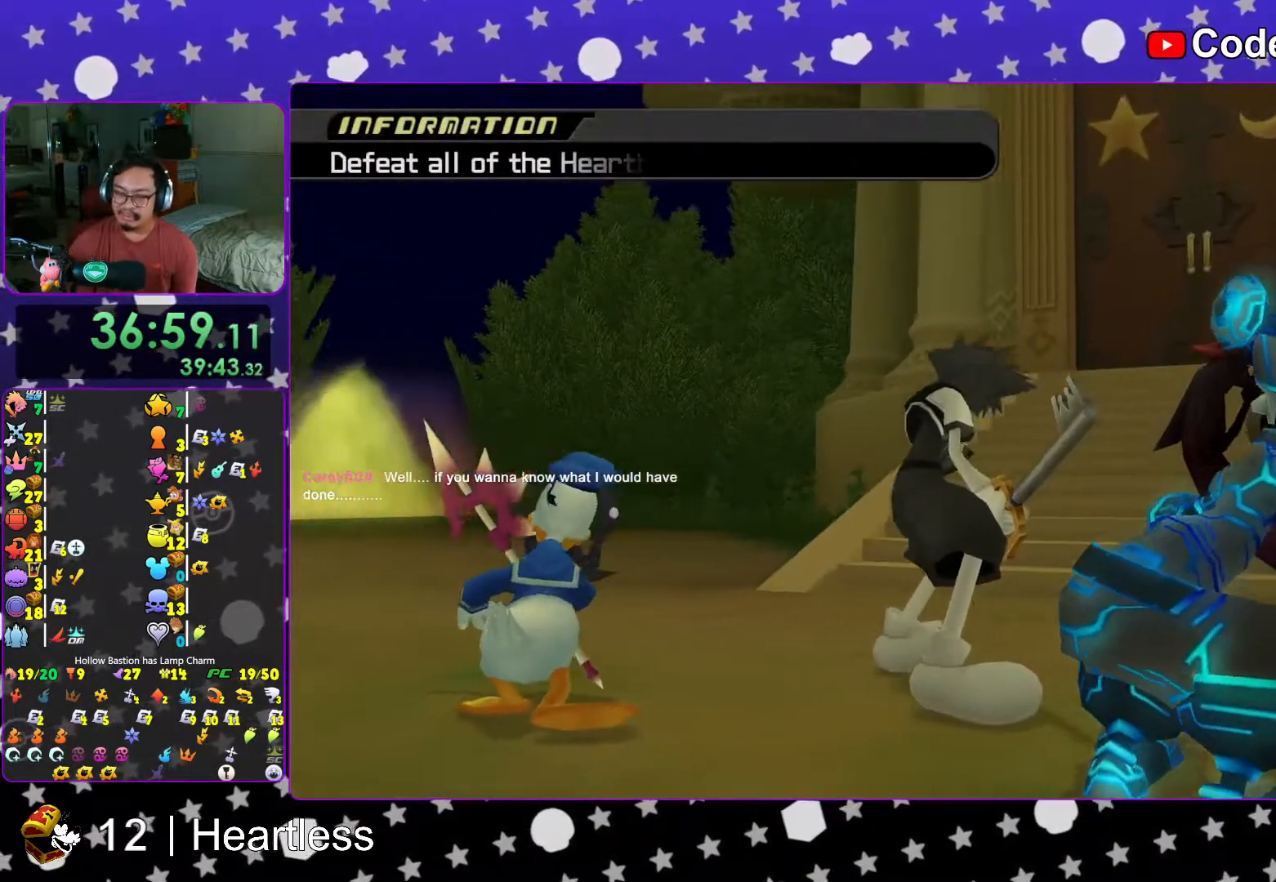
{"dt_ms": 500, "buttons": ["A"], "left_stick": "center", "right_stick": "center", "events": [[17, "B", "down"], [167, "B", "up"], [267, "A", "up"], [267, "B", "down"], [333, "B", "up"], [417, "A", "down"]]}
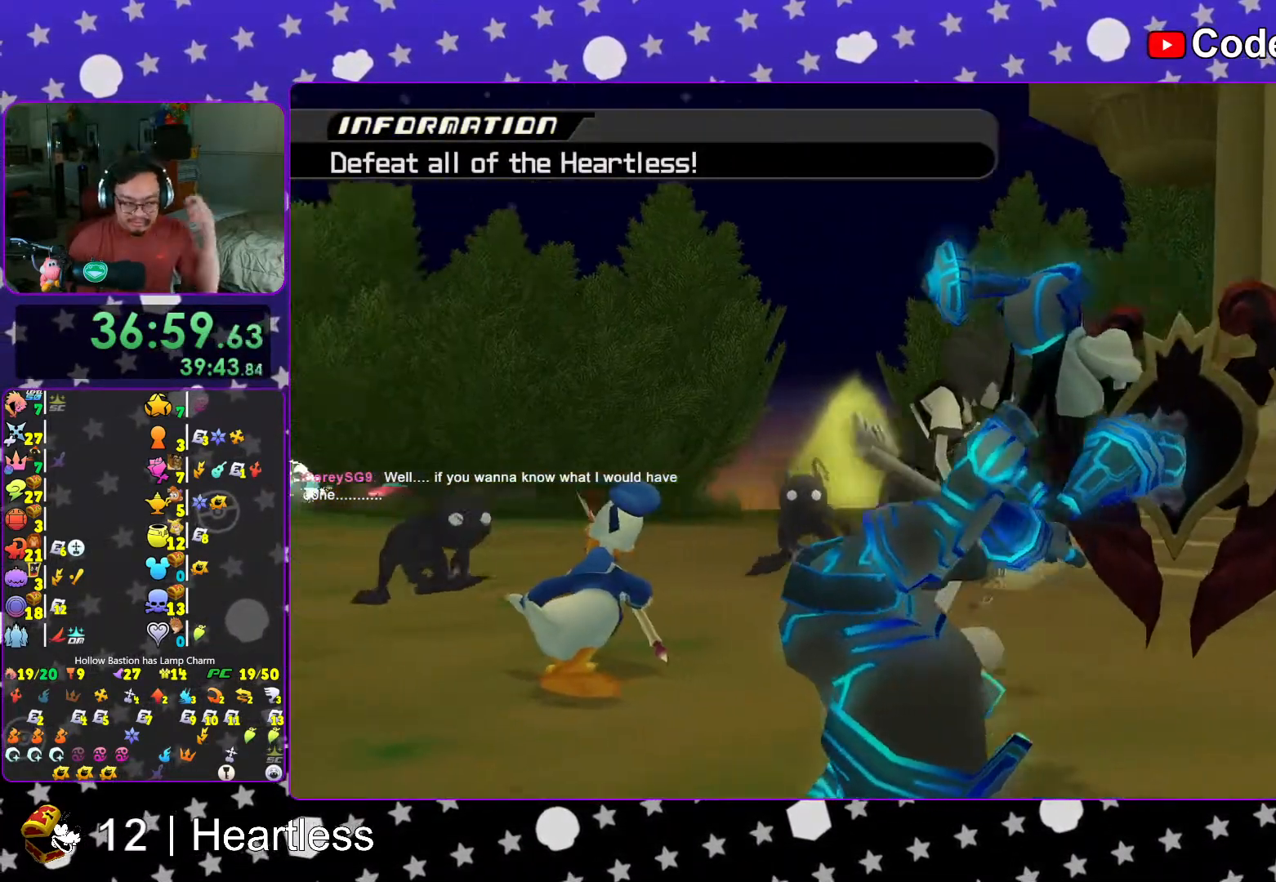
{"dt_ms": 500, "buttons": [], "left_stick": "center", "right_stick": "center", "events": [[17, "A", "up"]]}
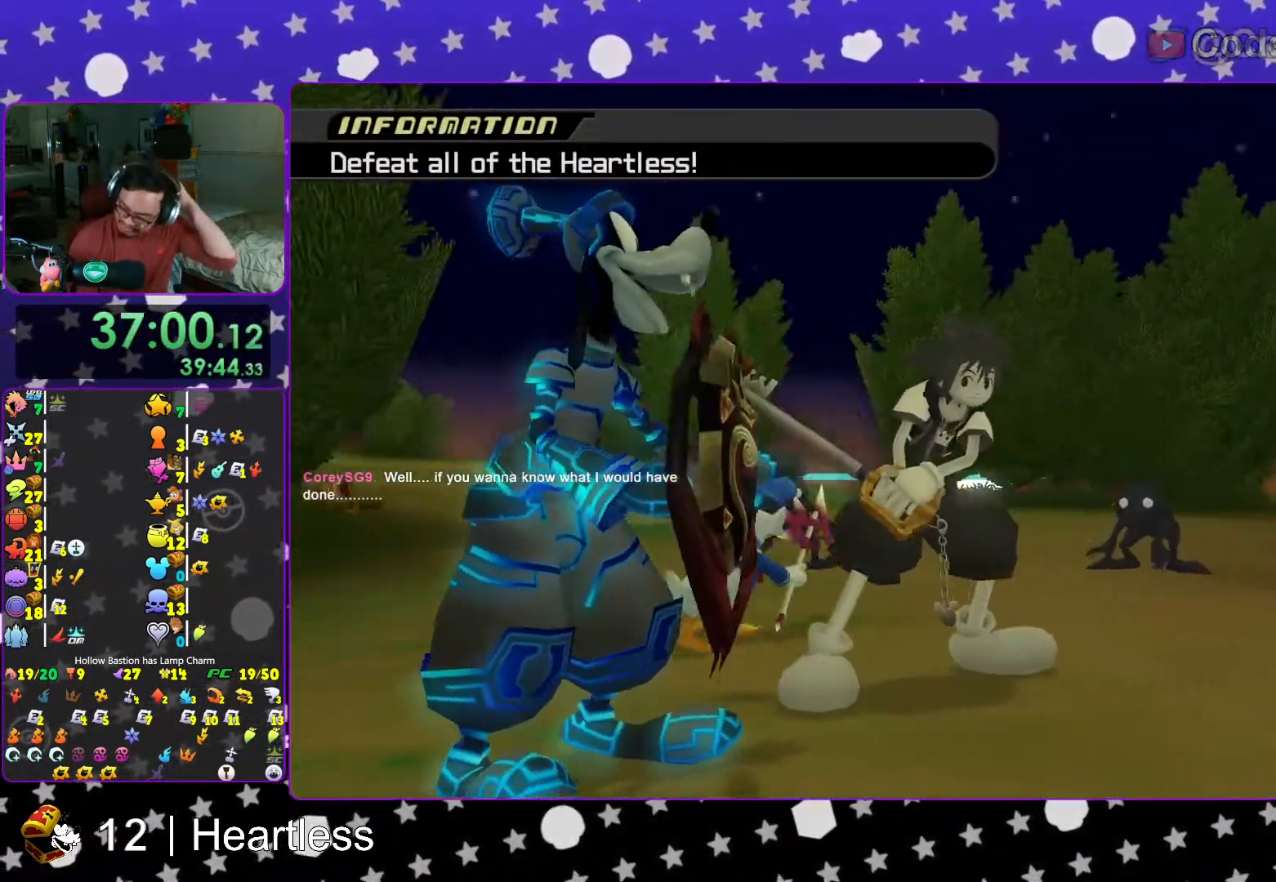
{"dt_ms": 500, "buttons": [], "left_stick": "center", "right_stick": "center", "events": []}